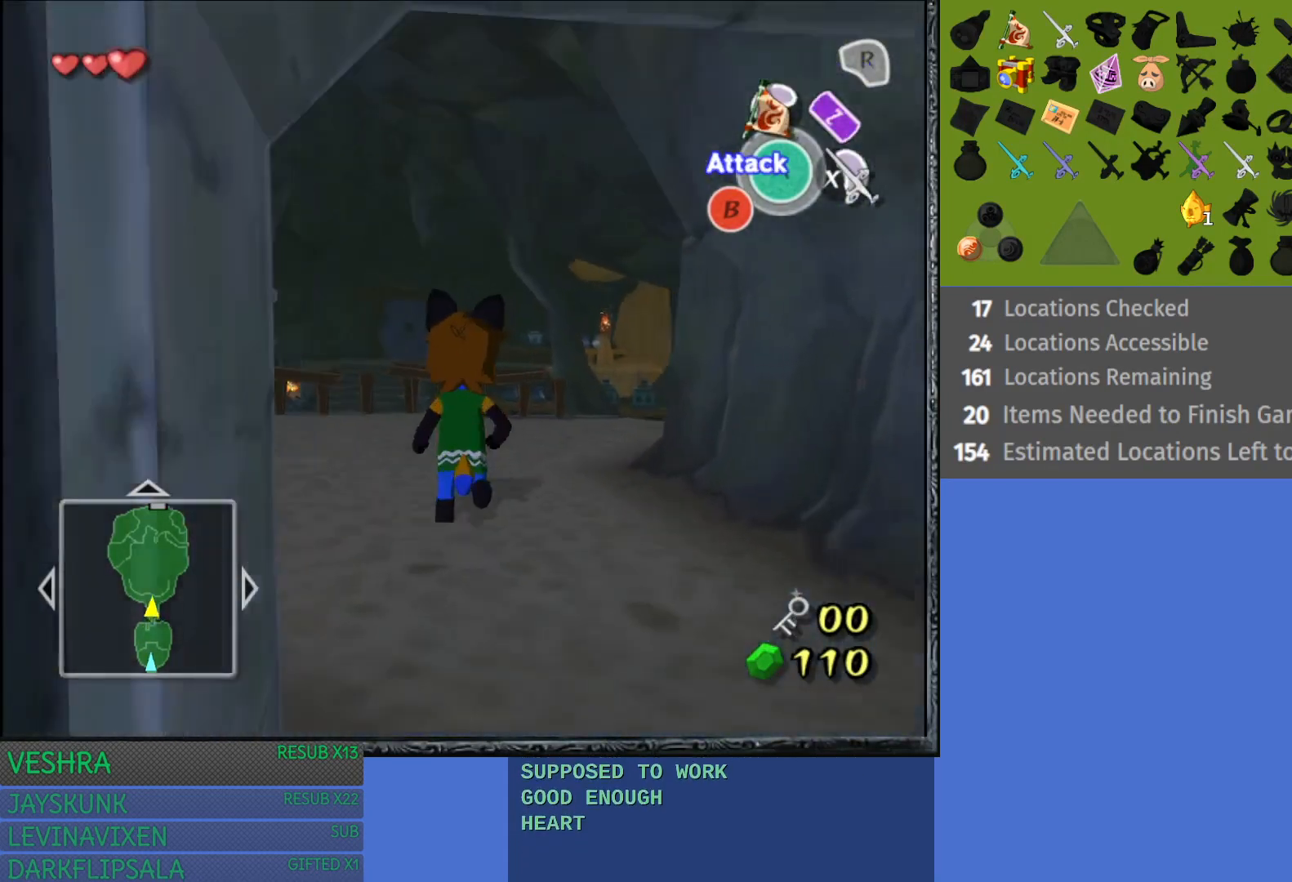
Gameplay with a controller (PlayStation layout); each line is a JSON object with the inputs held at the frame after it. "events" lists button and stick changes between this image and that frame as [ms after this image, input, new state], when the widget could be followed in between.
{"buttons": [], "left_stick": "up", "right_stick": "center", "events": []}
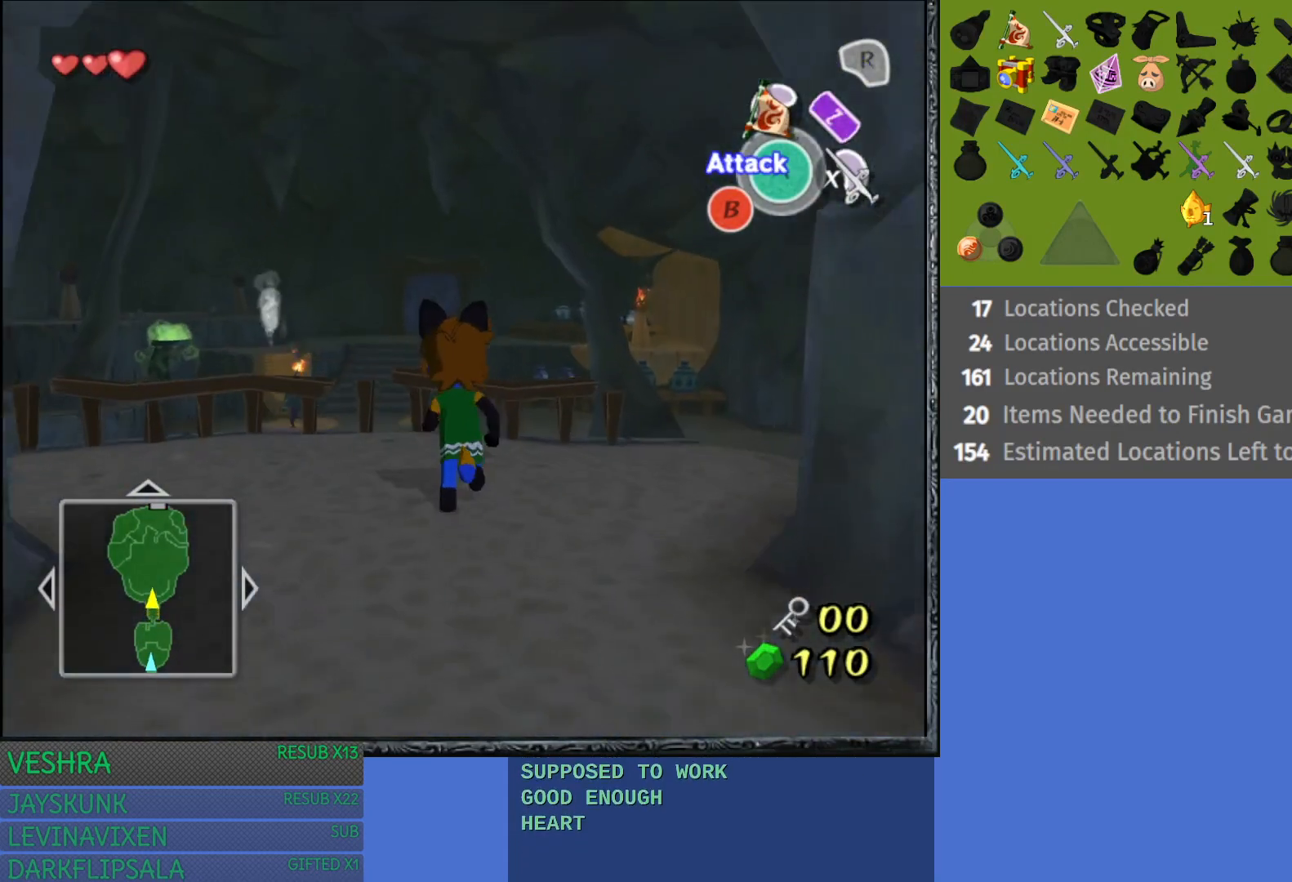
{"buttons": [], "left_stick": "up-right", "right_stick": "center", "events": [[67, "left_stick", "up-right"]]}
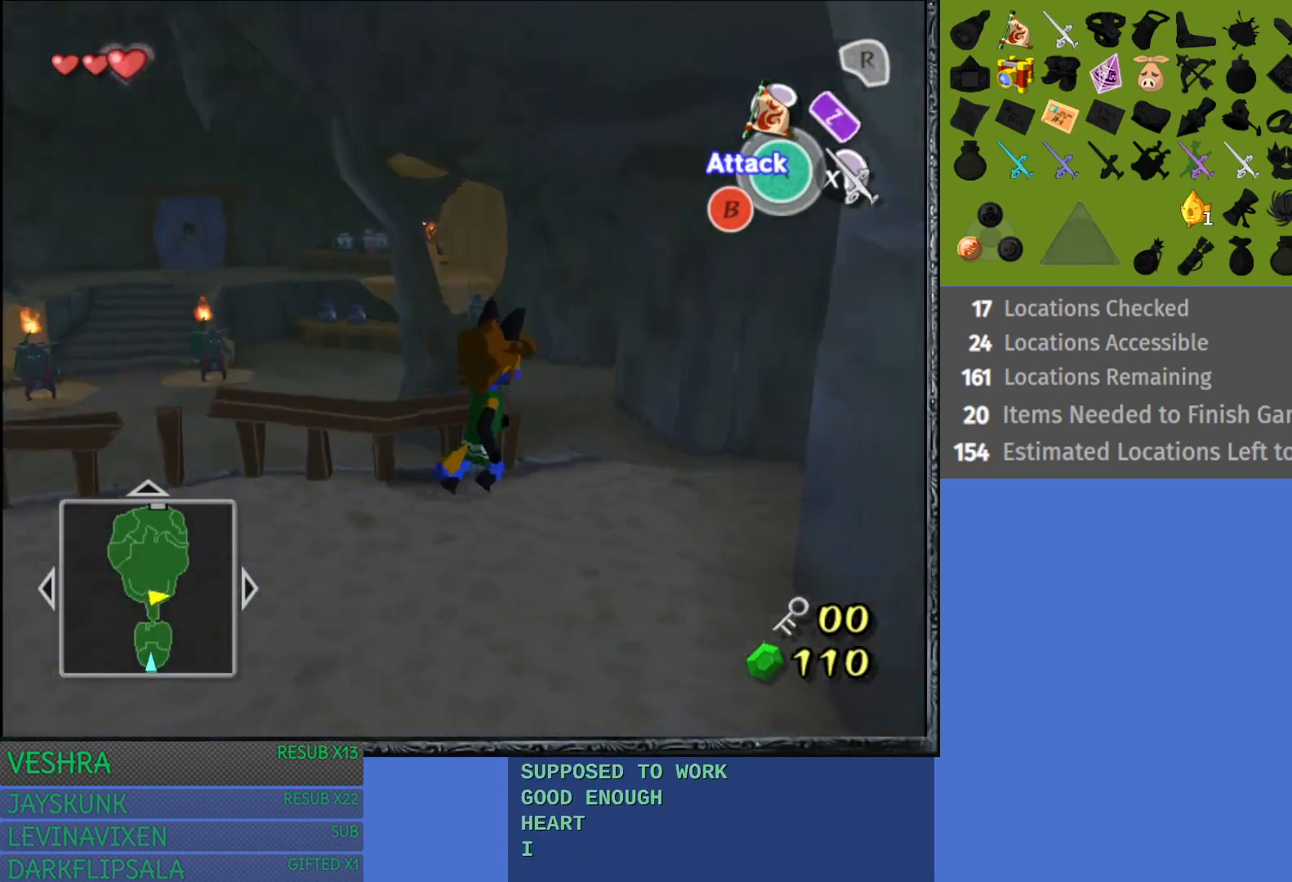
{"buttons": [], "left_stick": "up-left", "right_stick": "center", "events": [[117, "left_stick", "up"], [267, "left_stick", "up-left"]]}
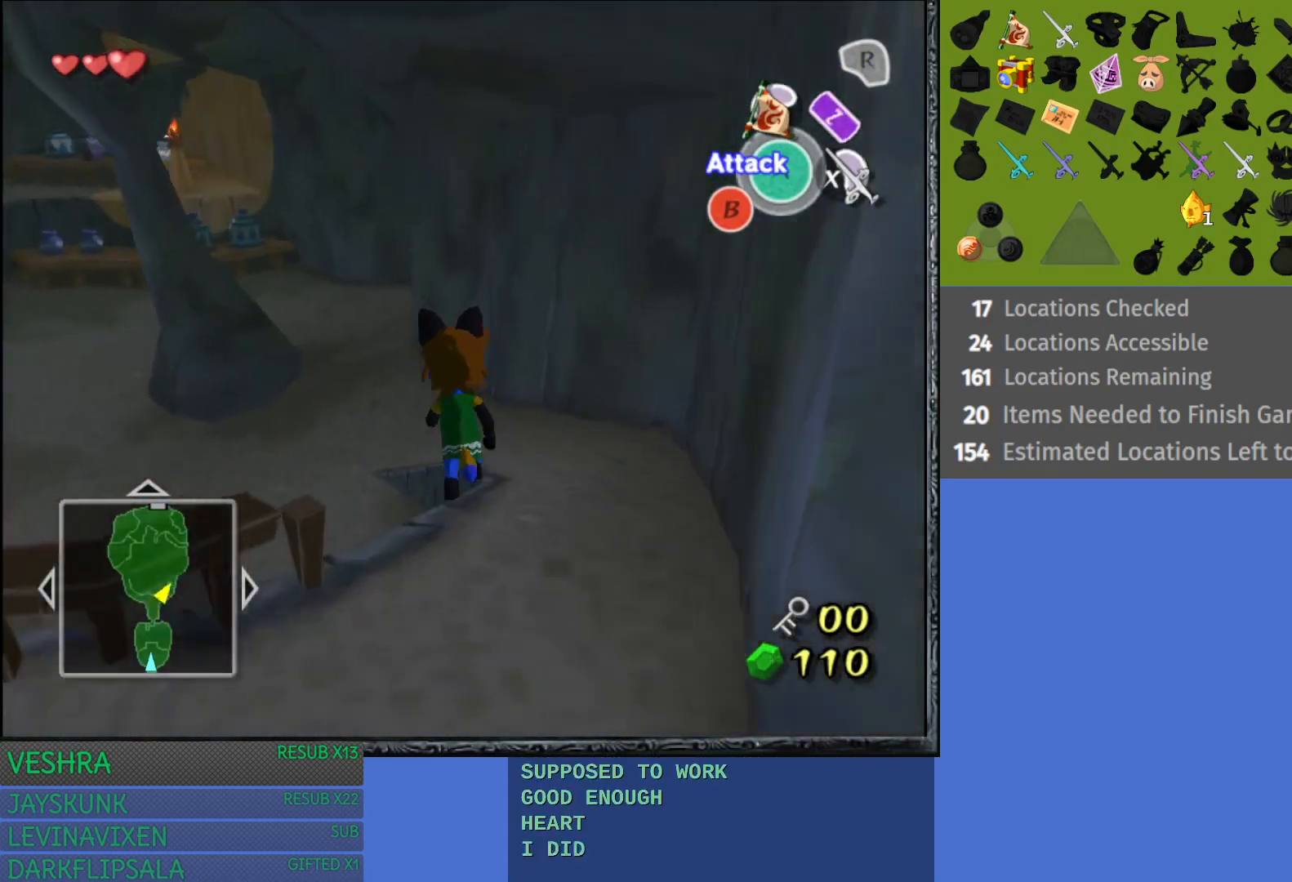
{"buttons": [], "left_stick": "up-left", "right_stick": "center", "events": []}
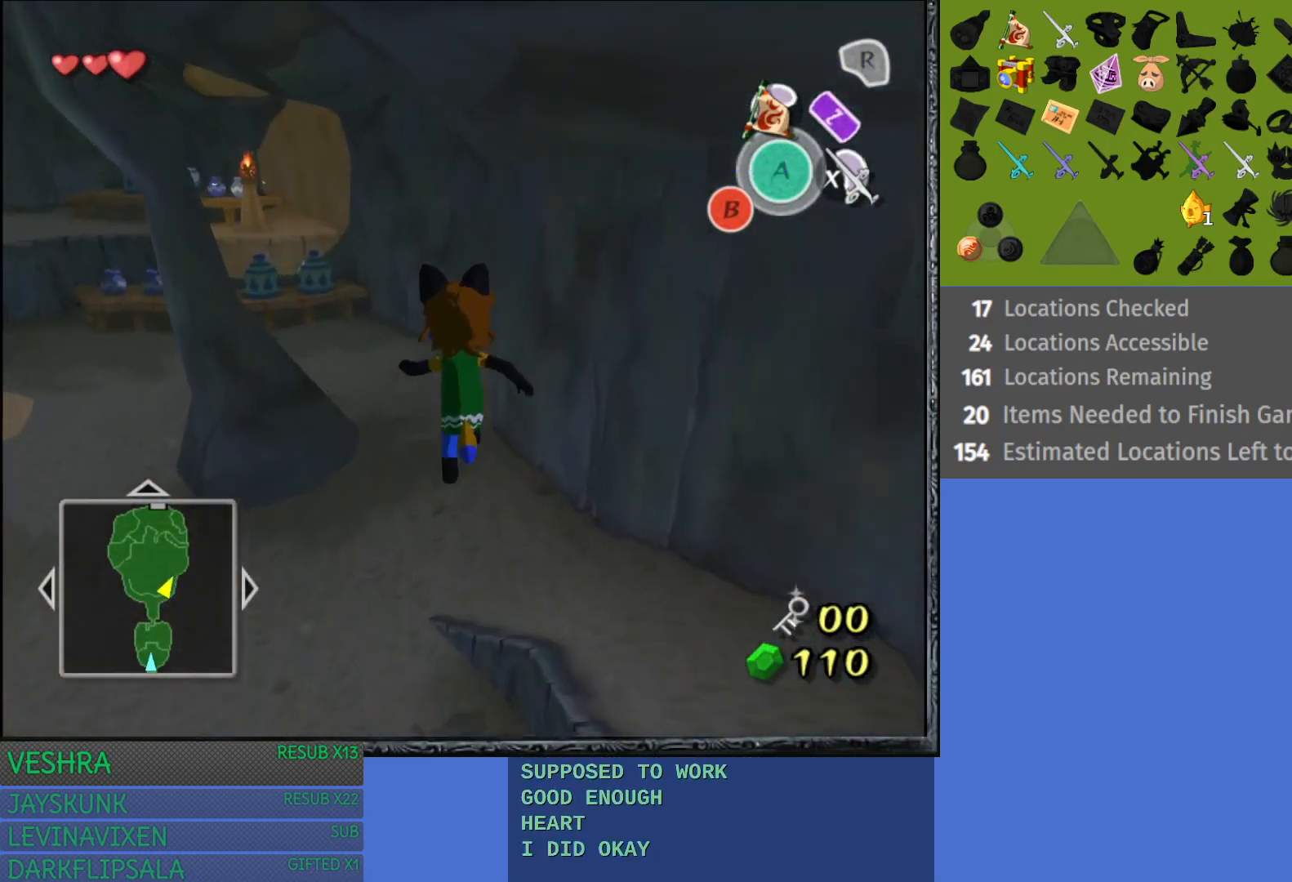
{"buttons": [], "left_stick": "left", "right_stick": "center", "events": [[183, "left_stick", "left"]]}
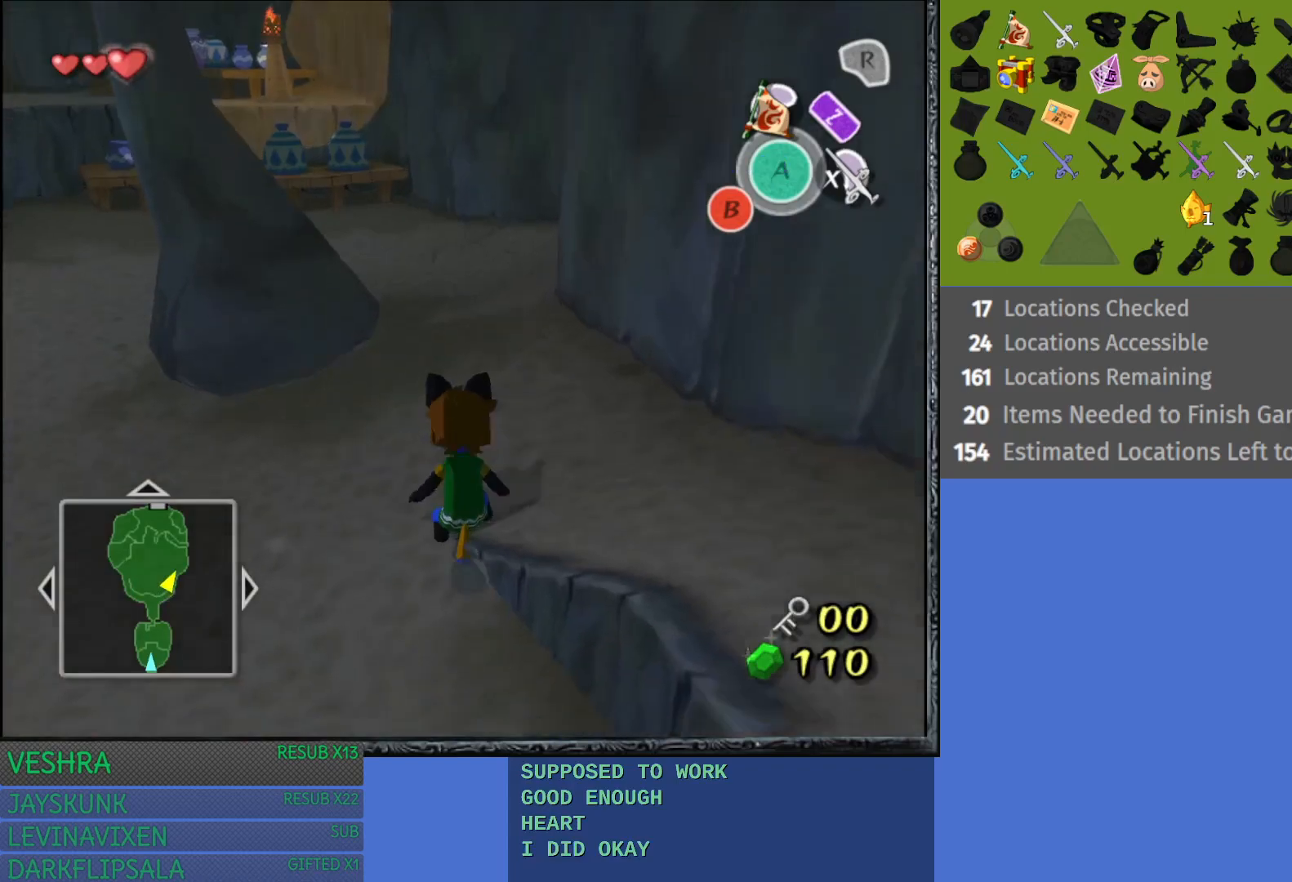
{"buttons": [], "left_stick": "up-left", "right_stick": "center", "events": [[67, "left_stick", "up-left"]]}
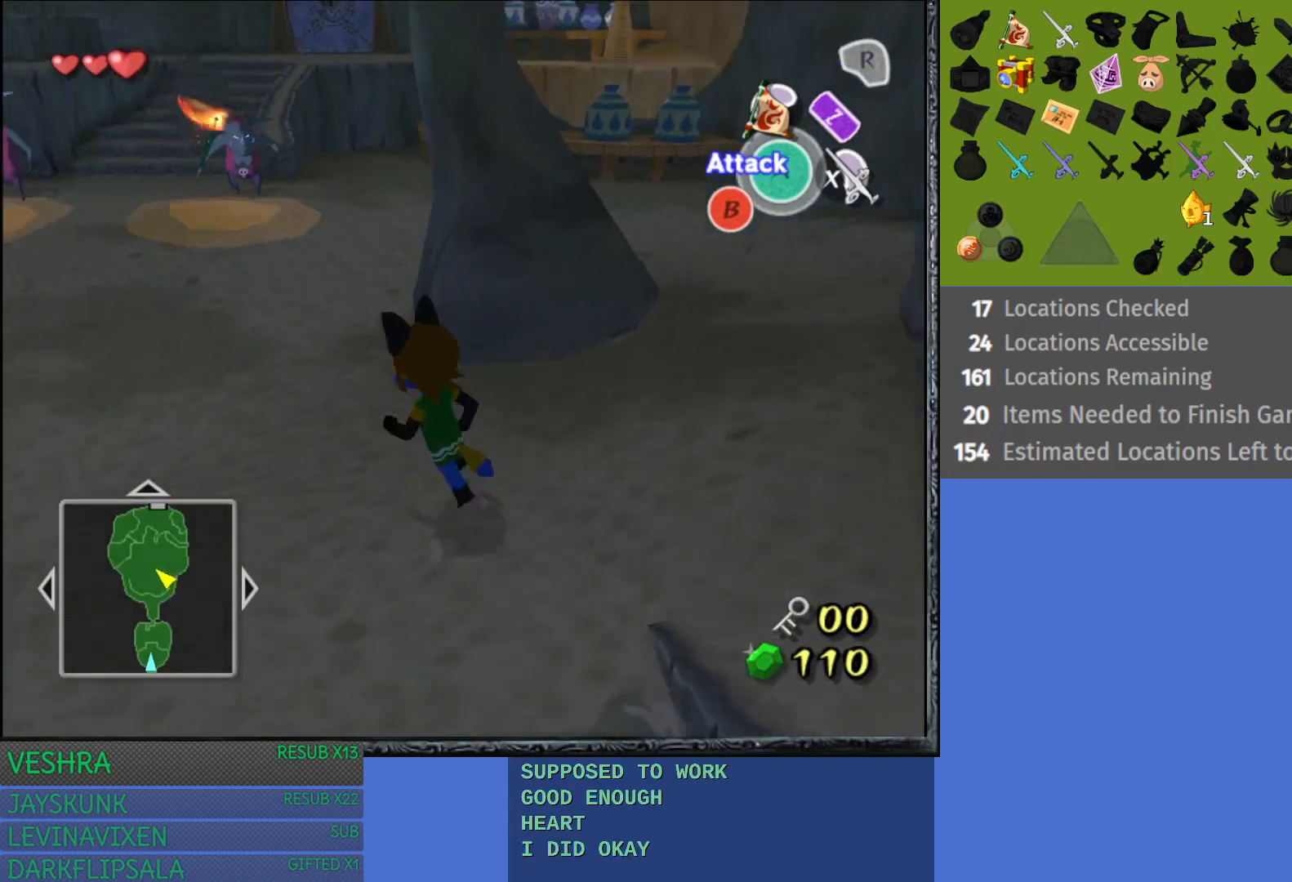
{"buttons": [], "left_stick": "up-left", "right_stick": "center", "events": []}
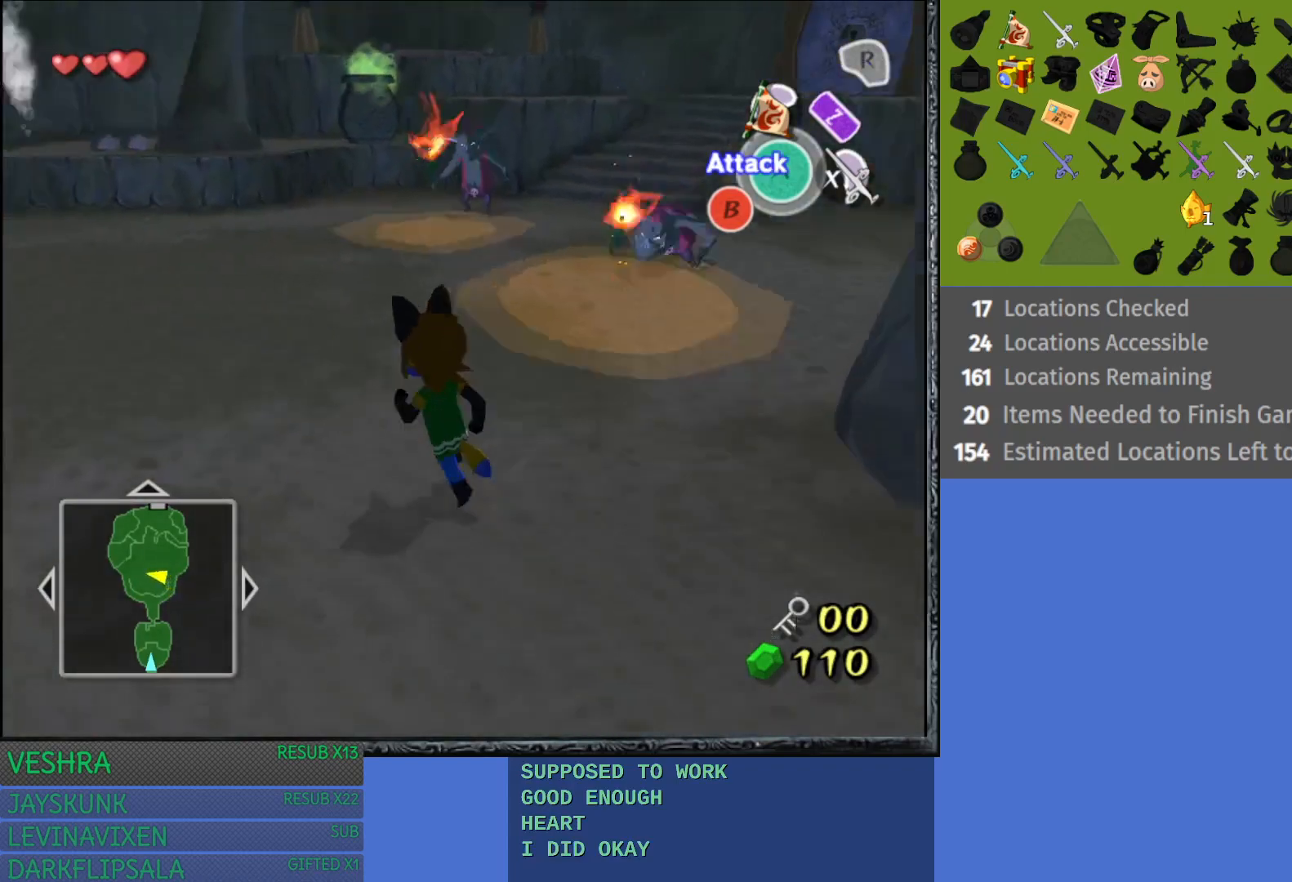
{"buttons": [], "left_stick": "up-left", "right_stick": "center", "events": []}
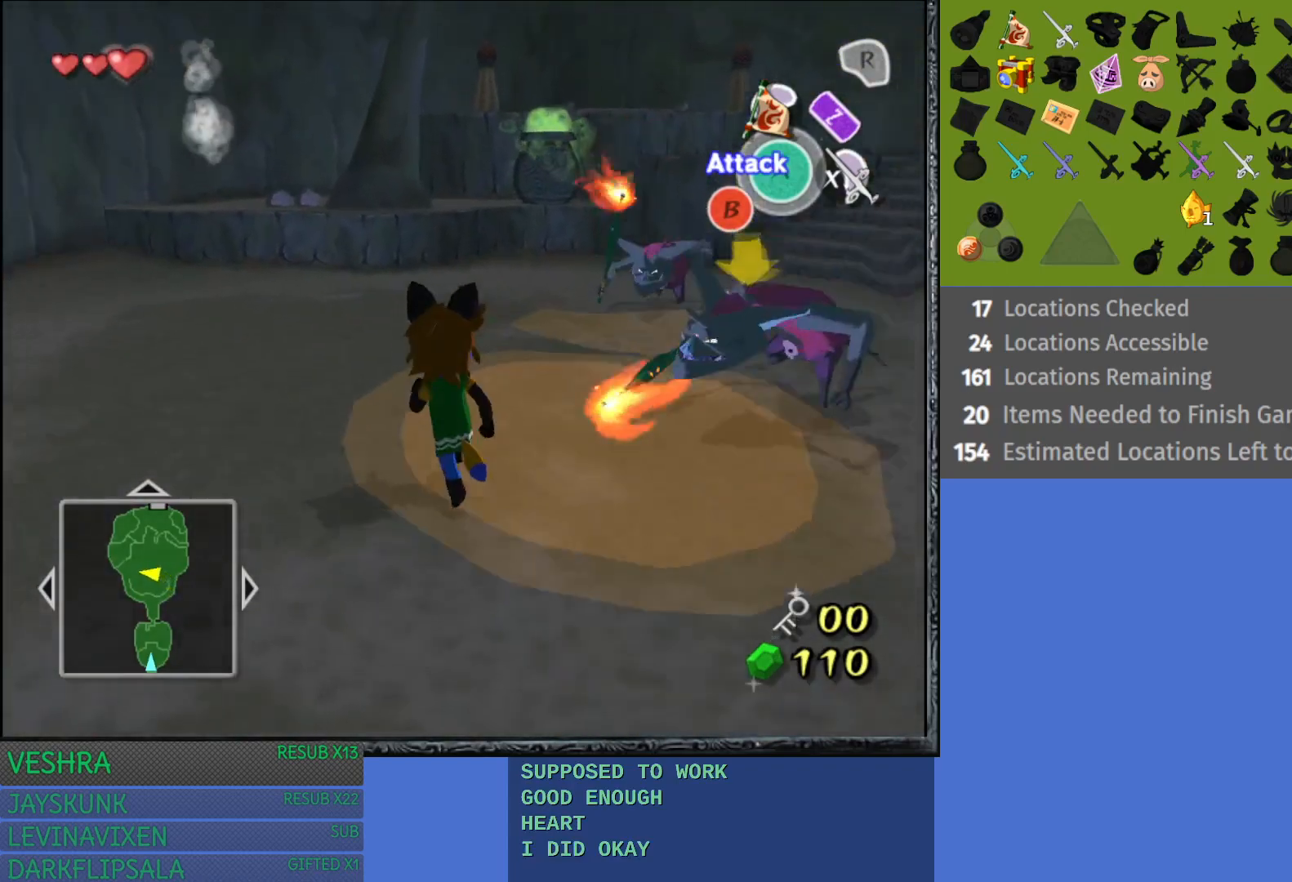
{"buttons": [], "left_stick": "up", "right_stick": "center", "events": [[250, "left_stick", "up"]]}
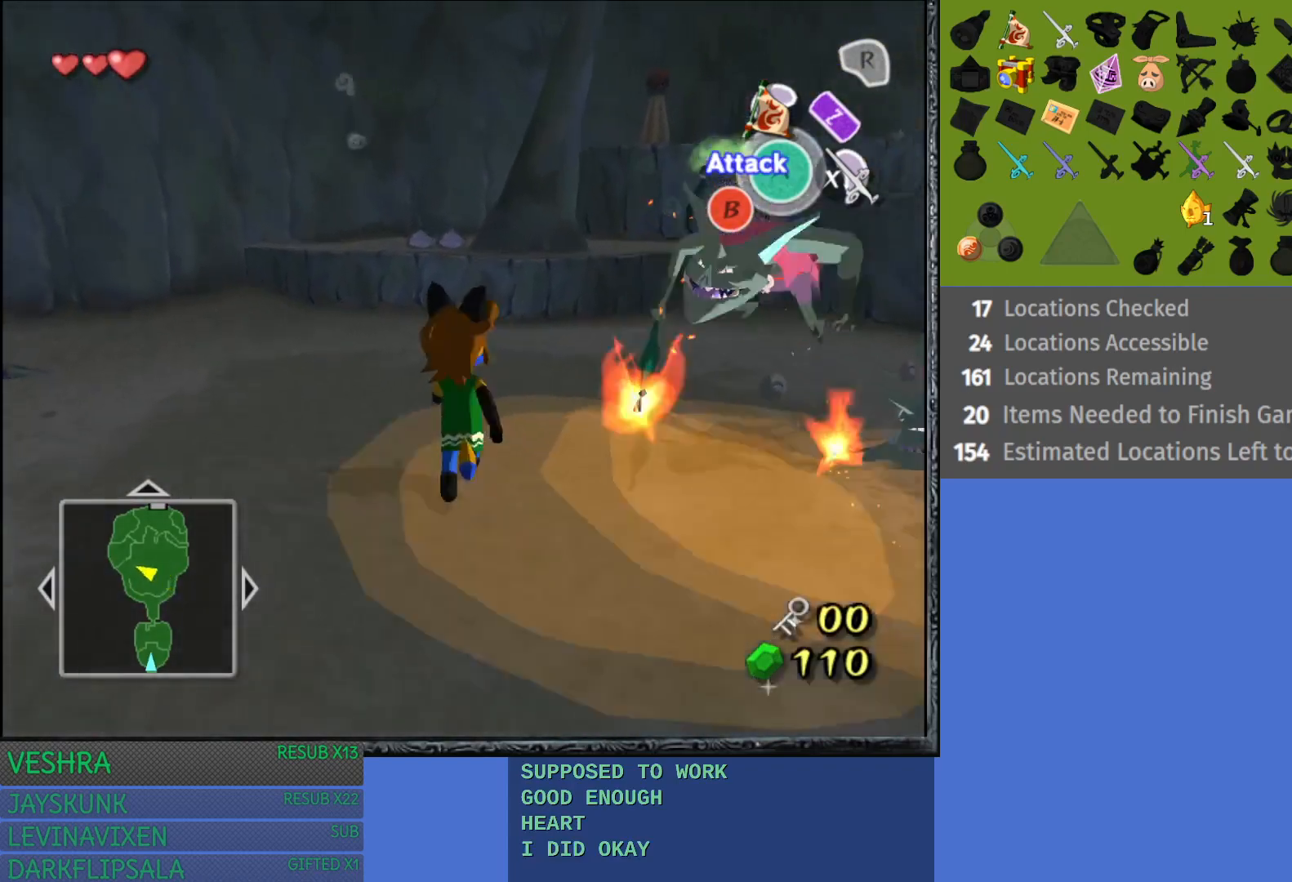
{"buttons": [], "left_stick": "up-right", "right_stick": "center", "events": [[467, "left_stick", "up-right"]]}
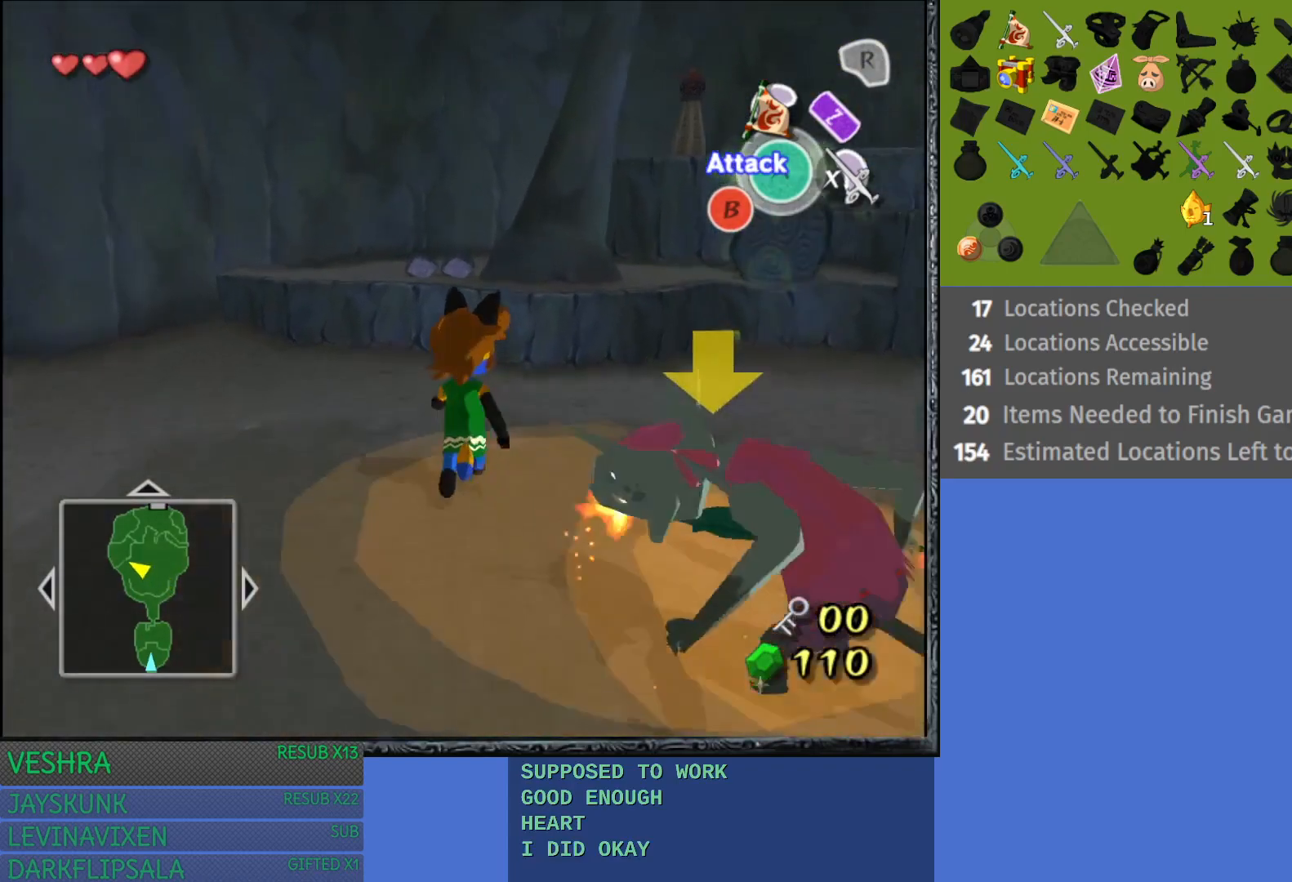
{"buttons": [], "left_stick": "up-left", "right_stick": "center", "events": [[467, "left_stick", "up-left"]]}
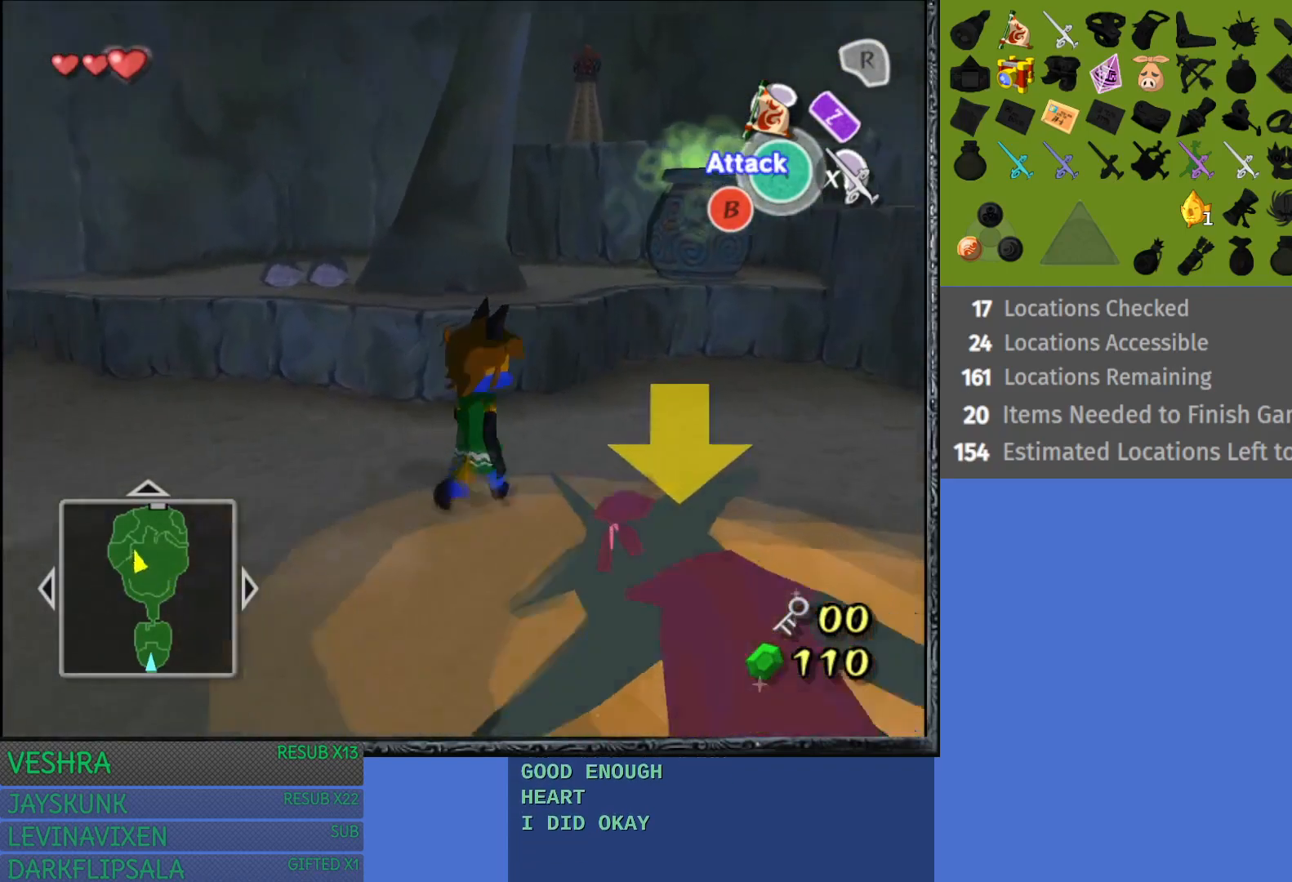
{"buttons": [], "left_stick": "up", "right_stick": "center", "events": [[417, "left_stick", "up"]]}
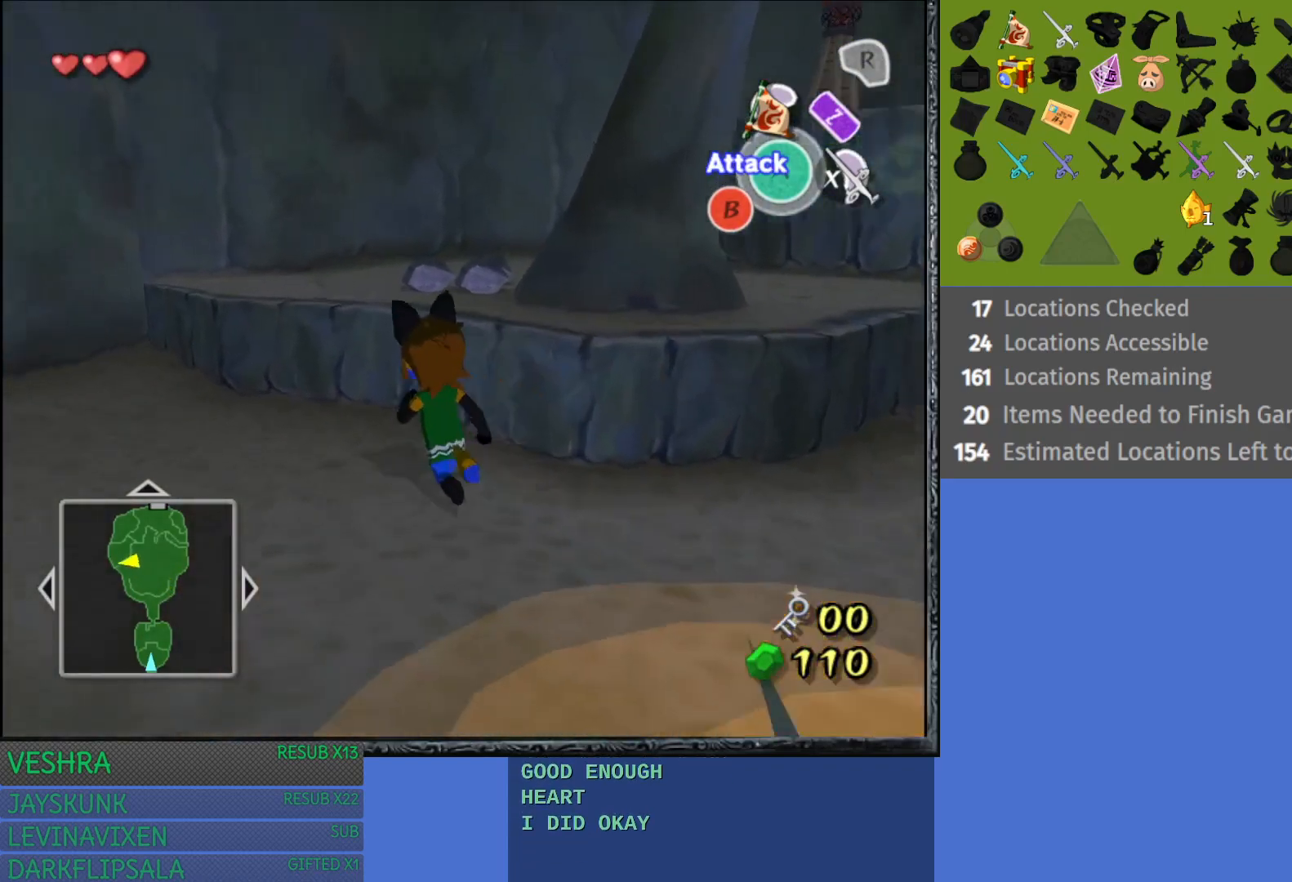
{"buttons": [], "left_stick": "up-right", "right_stick": "center", "events": [[150, "left_stick", "up-right"]]}
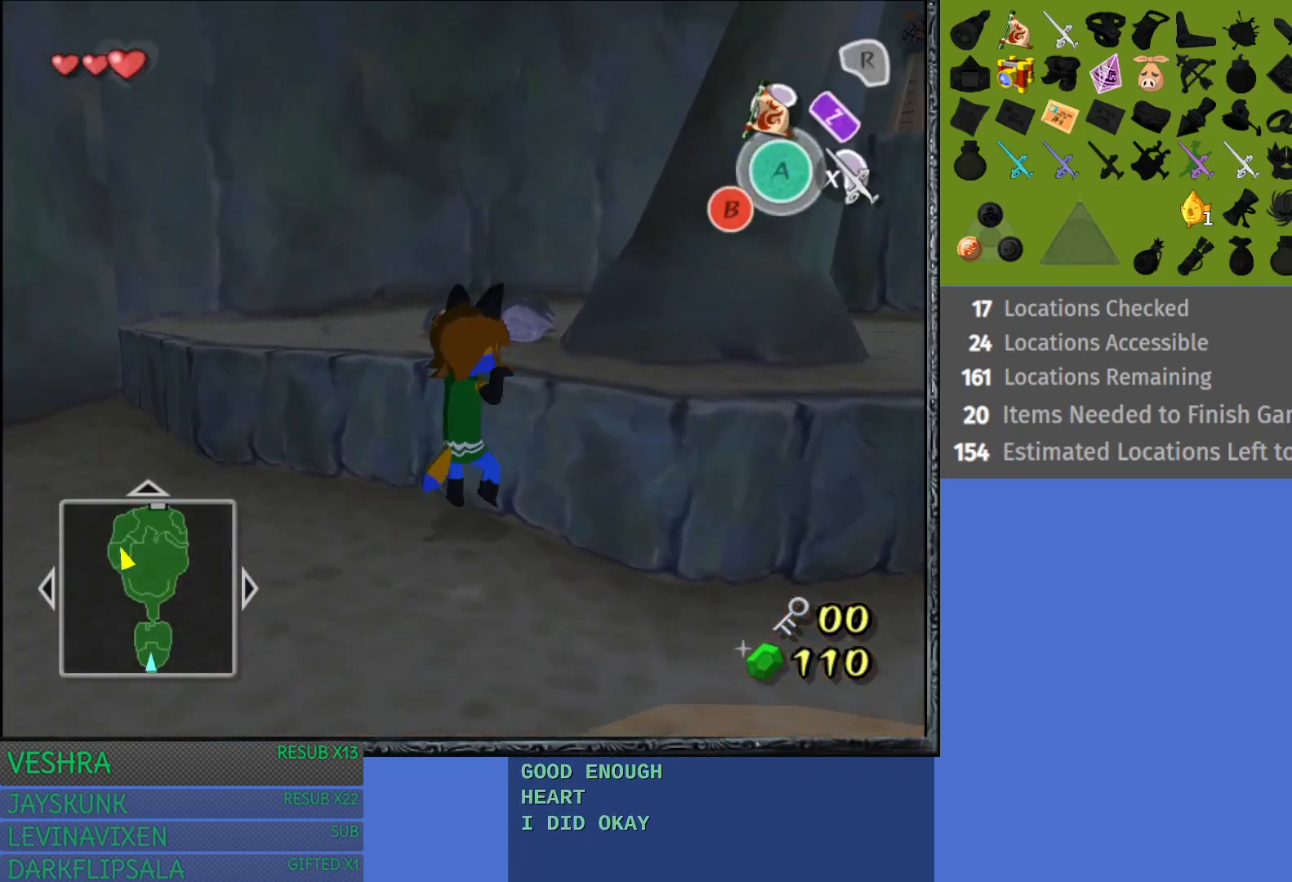
{"buttons": [], "left_stick": "up", "right_stick": "center", "events": [[183, "left_stick", "up"]]}
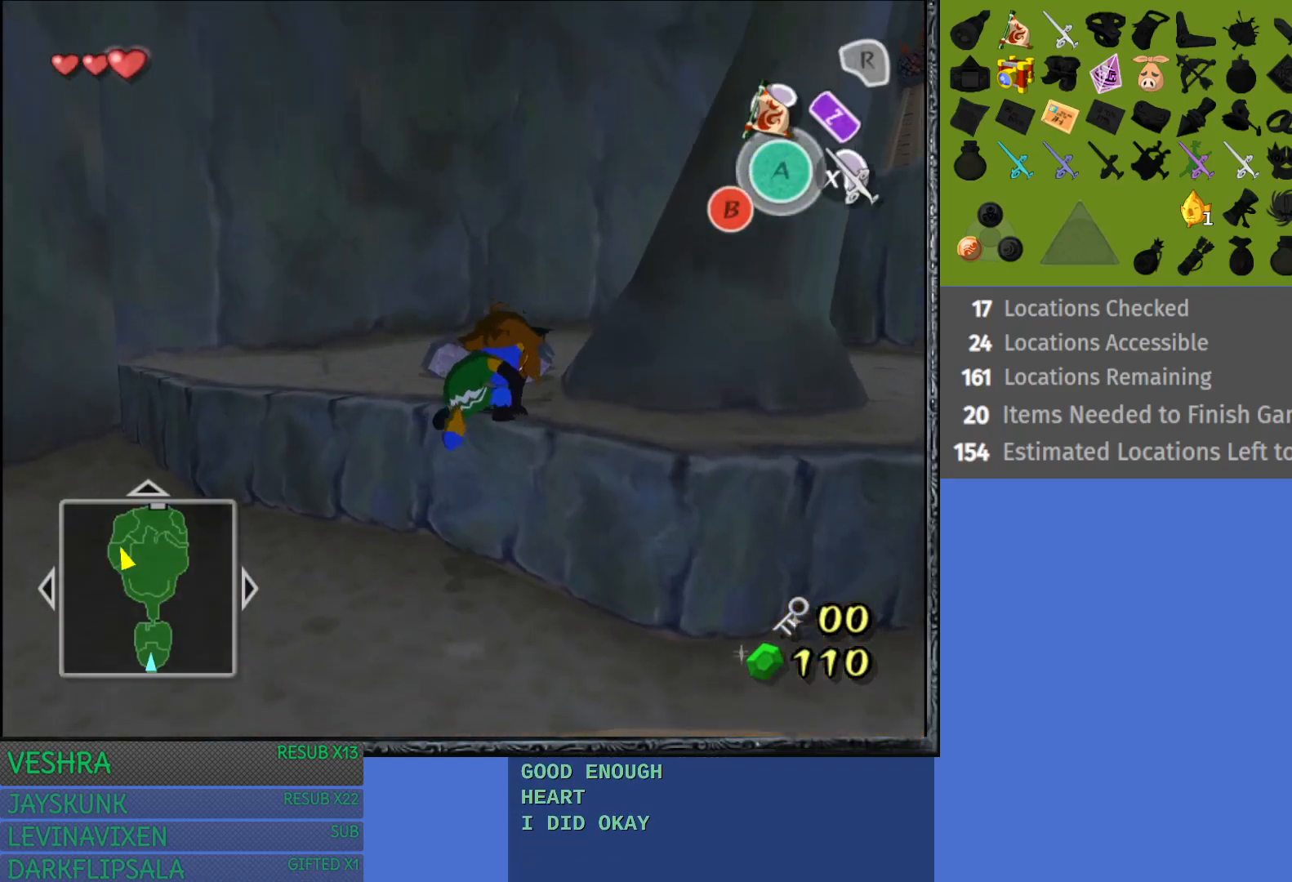
{"buttons": [], "left_stick": "up", "right_stick": "center", "events": []}
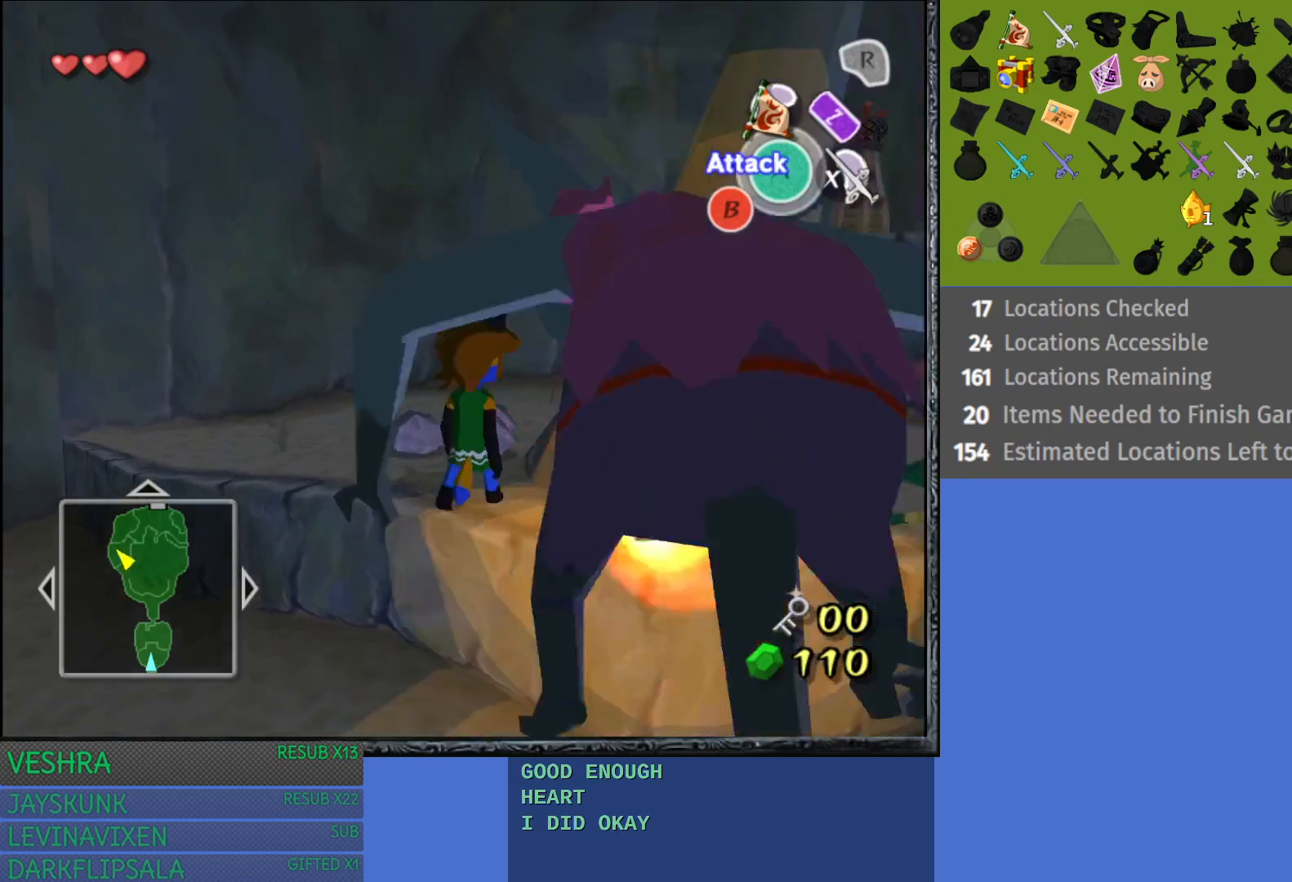
{"buttons": [], "left_stick": "up", "right_stick": "center", "events": [[183, "CROSS", "down"], [333, "CROSS", "up"]]}
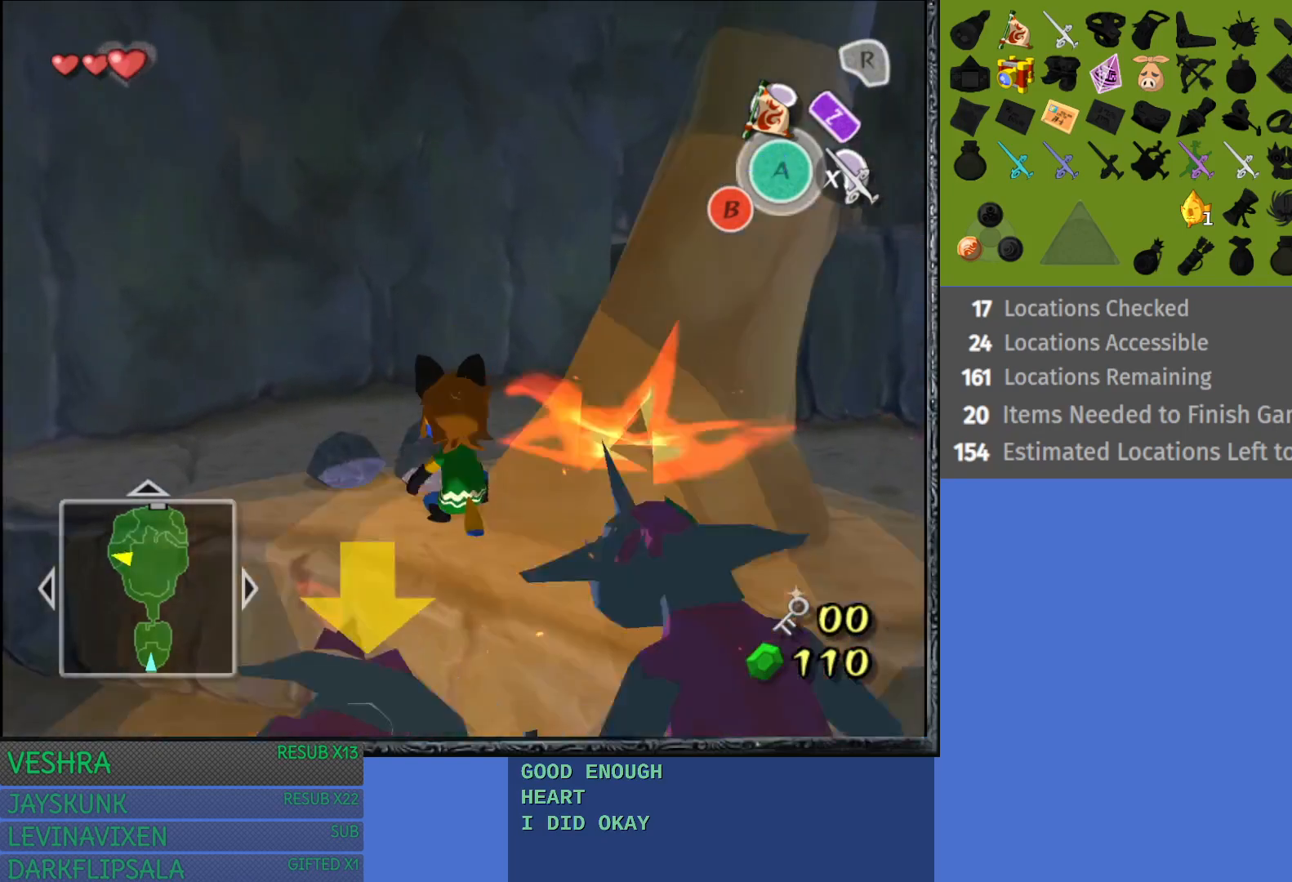
{"buttons": [], "left_stick": "up", "right_stick": "center", "events": []}
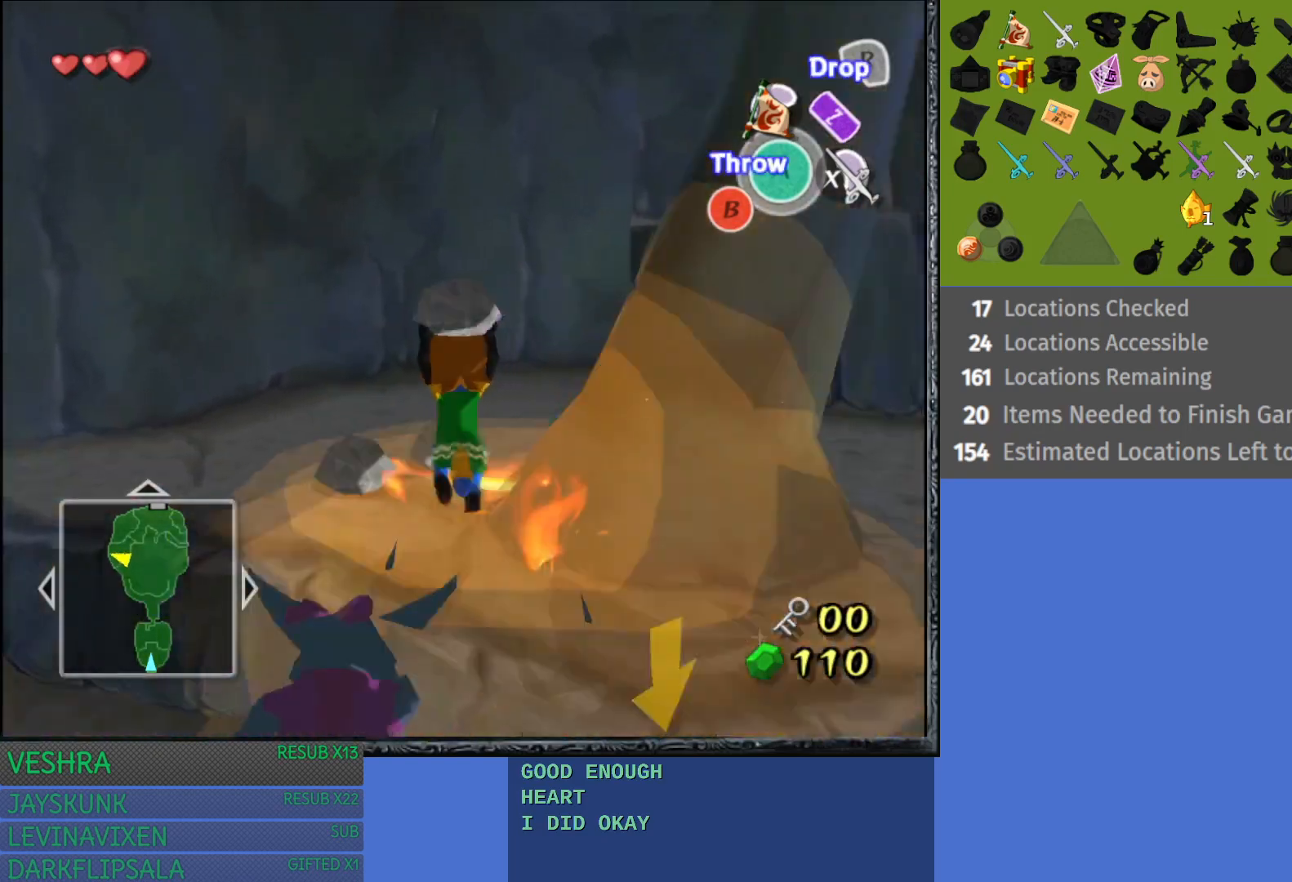
{"buttons": [], "left_stick": "up", "right_stick": "center", "events": []}
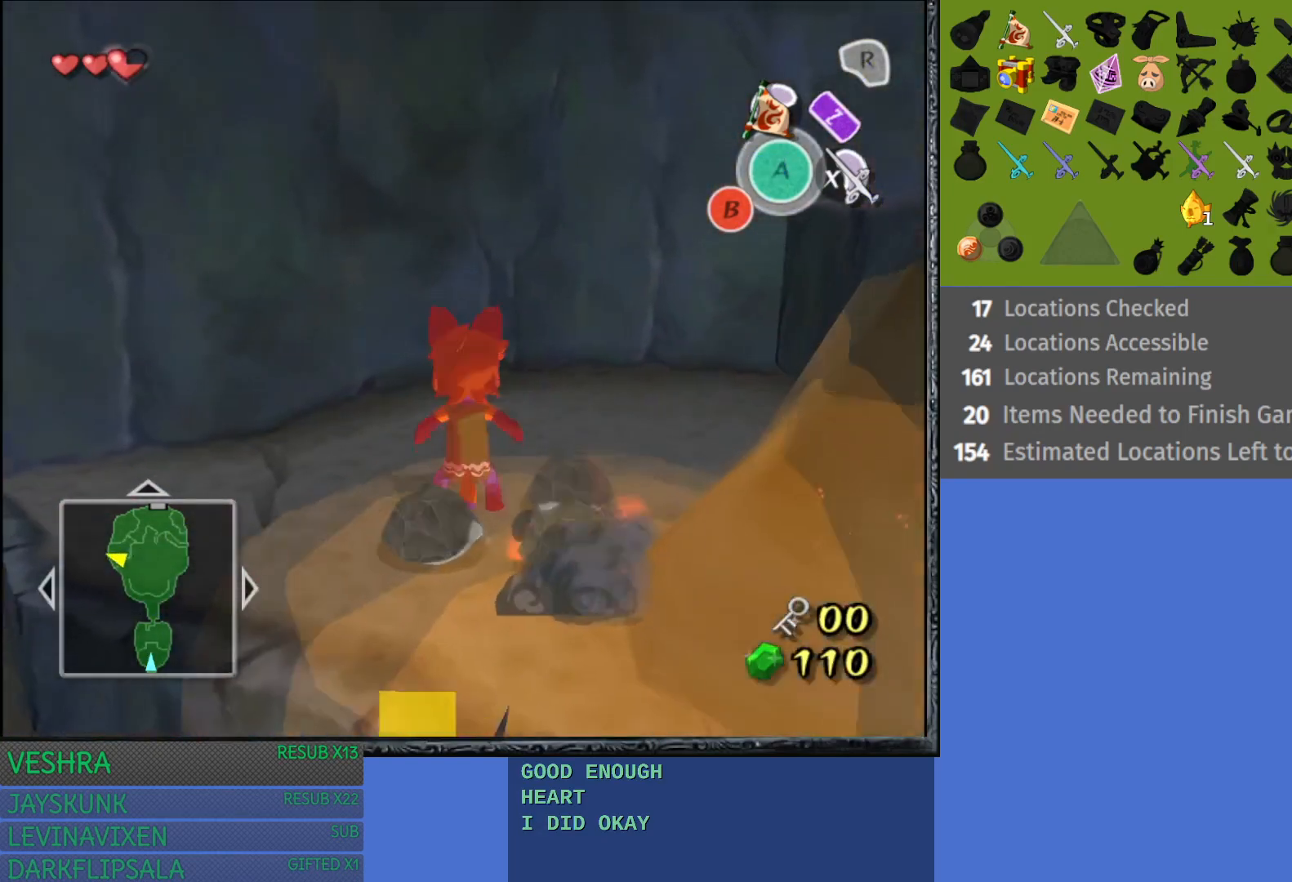
{"buttons": ["CROSS"], "left_stick": "center", "right_stick": "center", "events": [[33, "left_stick", "center"], [150, "left_stick", "down"], [383, "left_stick", "center"], [417, "CROSS", "down"]]}
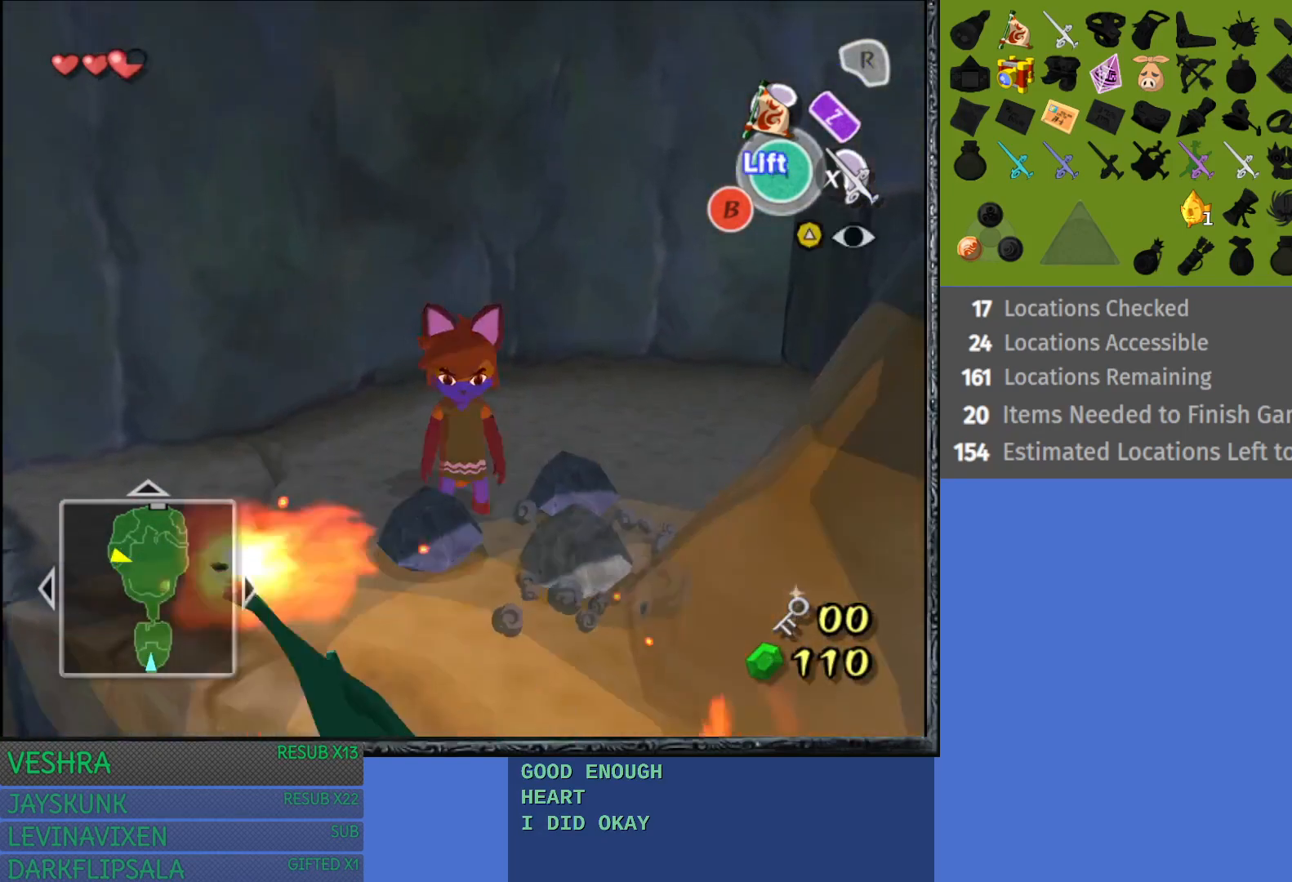
{"buttons": [], "left_stick": "up", "right_stick": "center", "events": [[33, "CROSS", "up"], [317, "left_stick", "up-left"], [417, "left_stick", "up"]]}
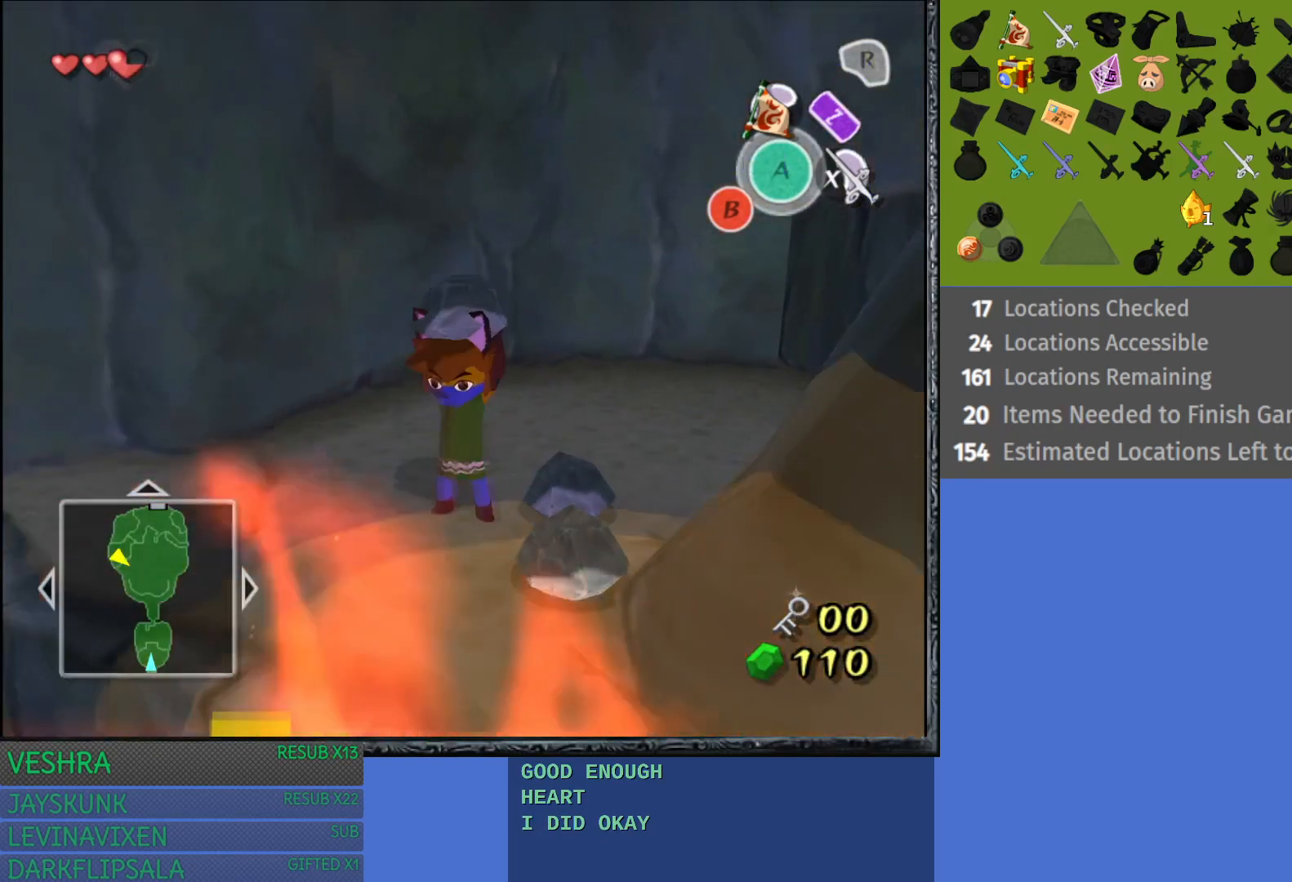
{"buttons": [], "left_stick": "up", "right_stick": "center", "events": []}
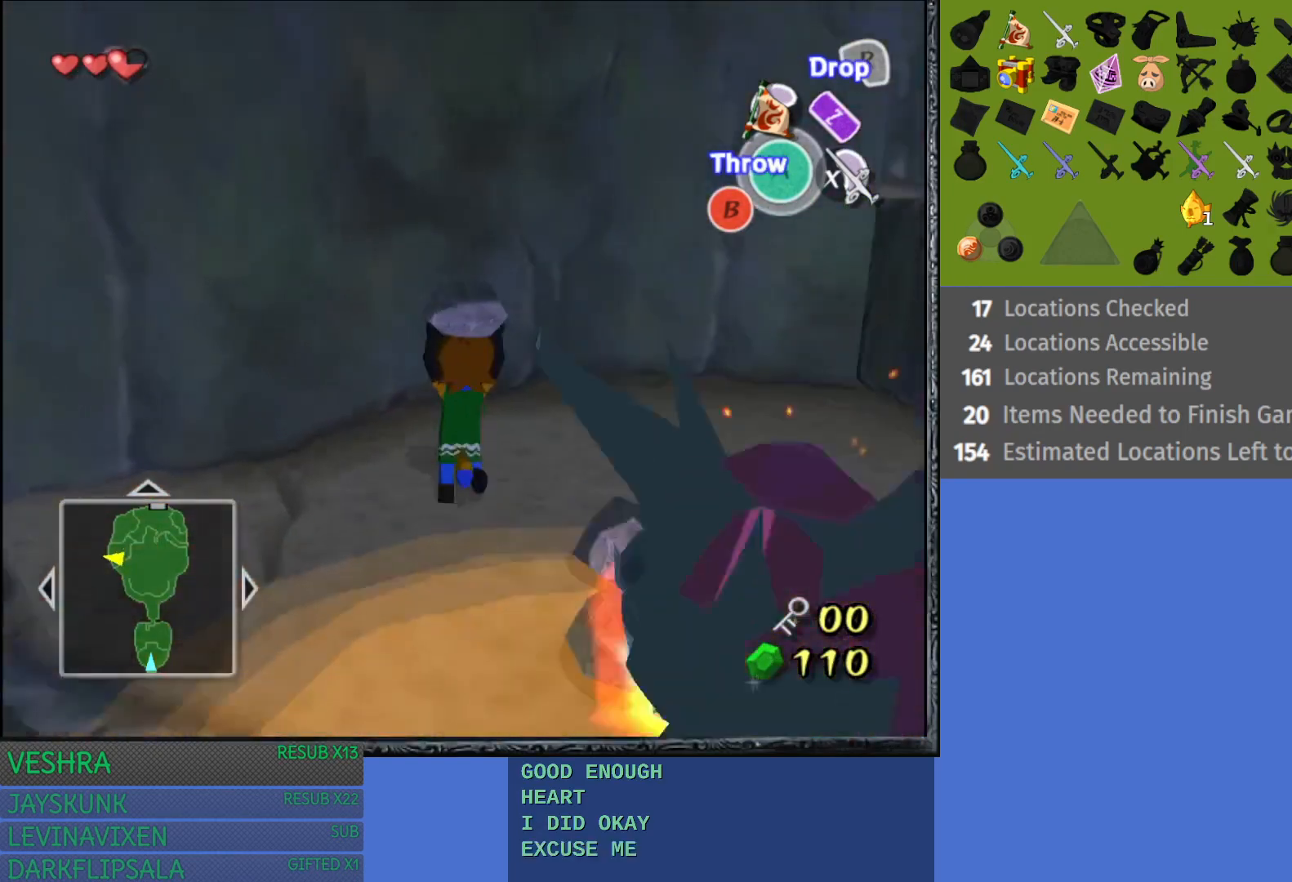
{"buttons": [], "left_stick": "down", "right_stick": "center", "events": [[250, "left_stick", "center"], [350, "left_stick", "down"]]}
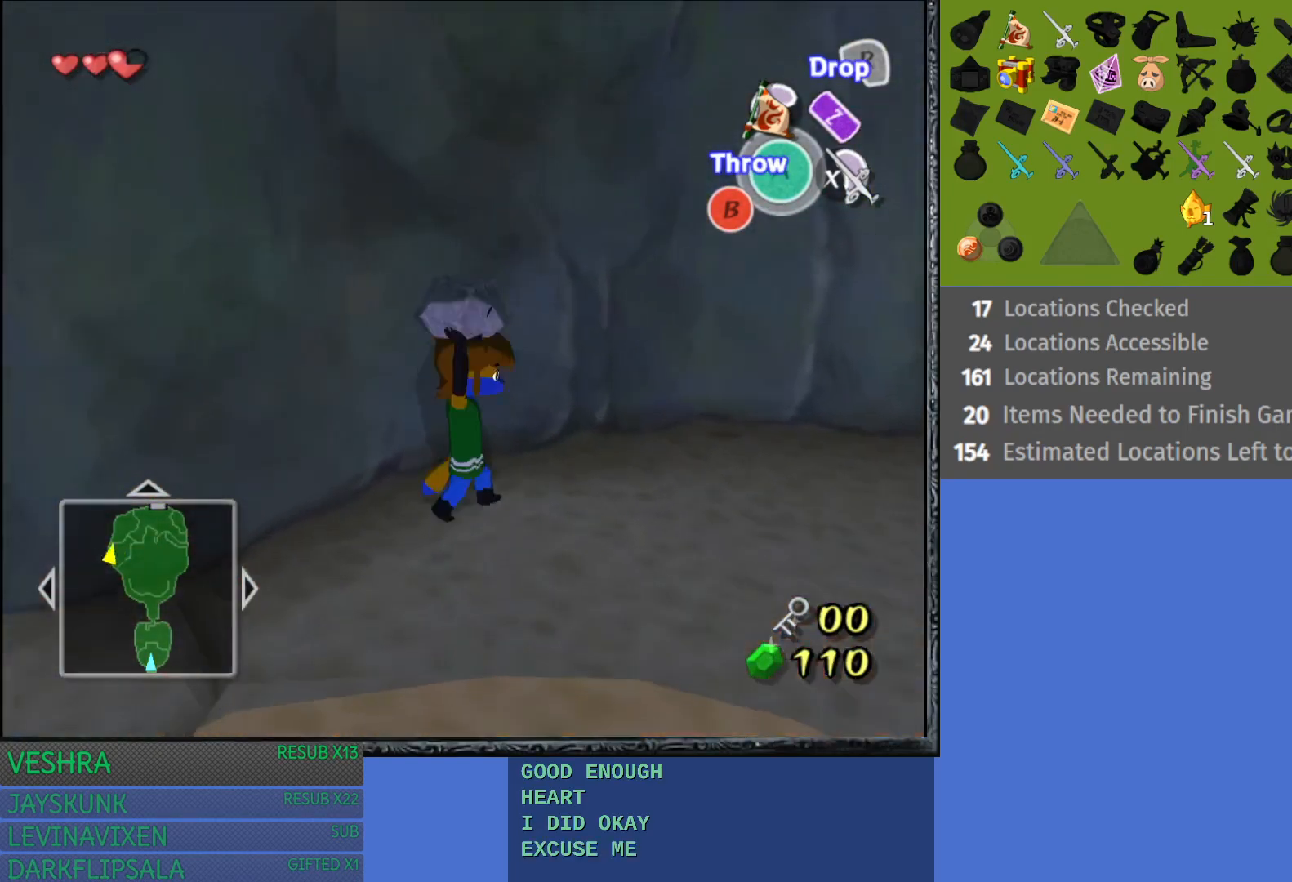
{"buttons": [], "left_stick": "center", "right_stick": "center", "events": [[200, "CROSS", "down"], [217, "left_stick", "center"], [300, "CROSS", "up"]]}
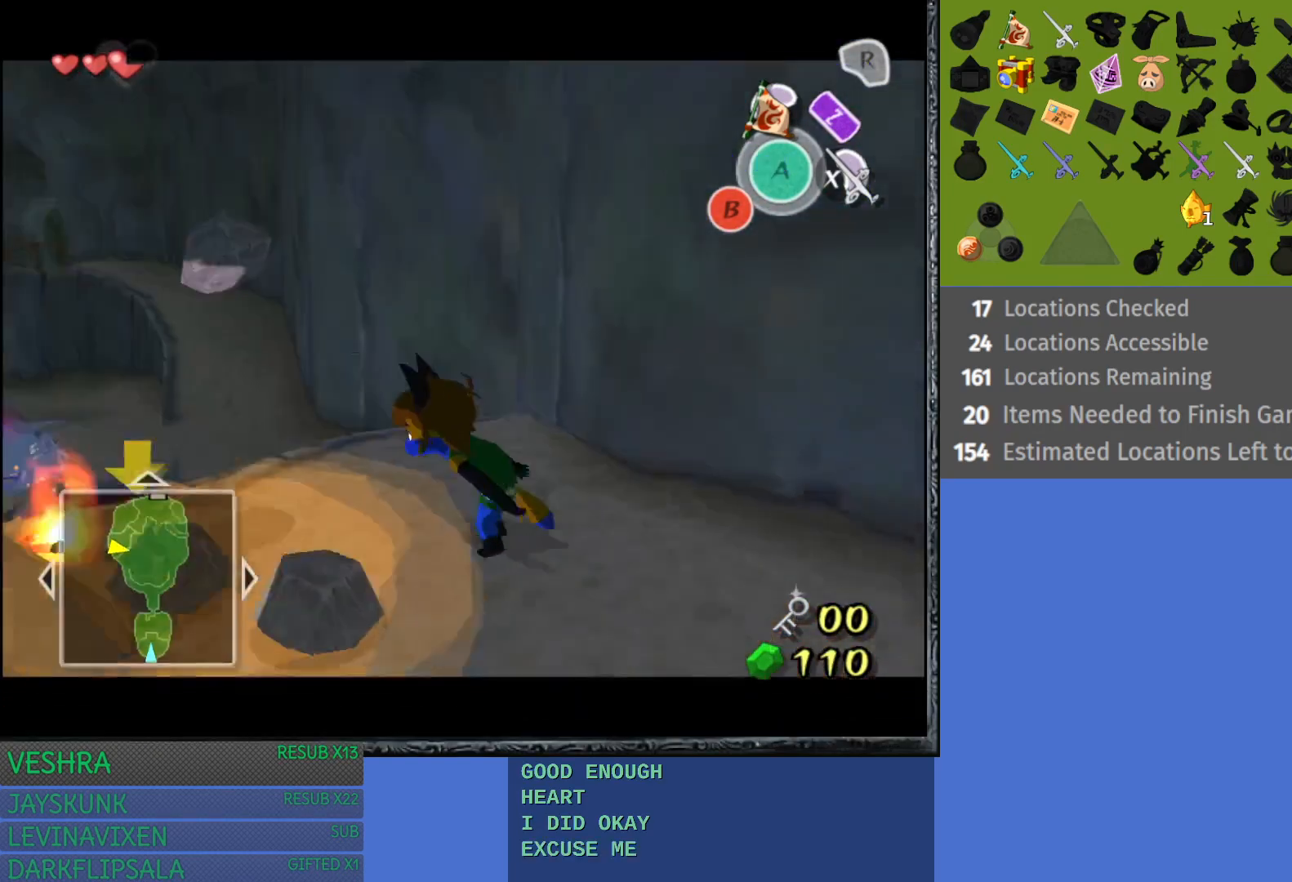
{"buttons": [], "left_stick": "center", "right_stick": "center", "events": [[133, "L1", "down"], [317, "L1", "up"]]}
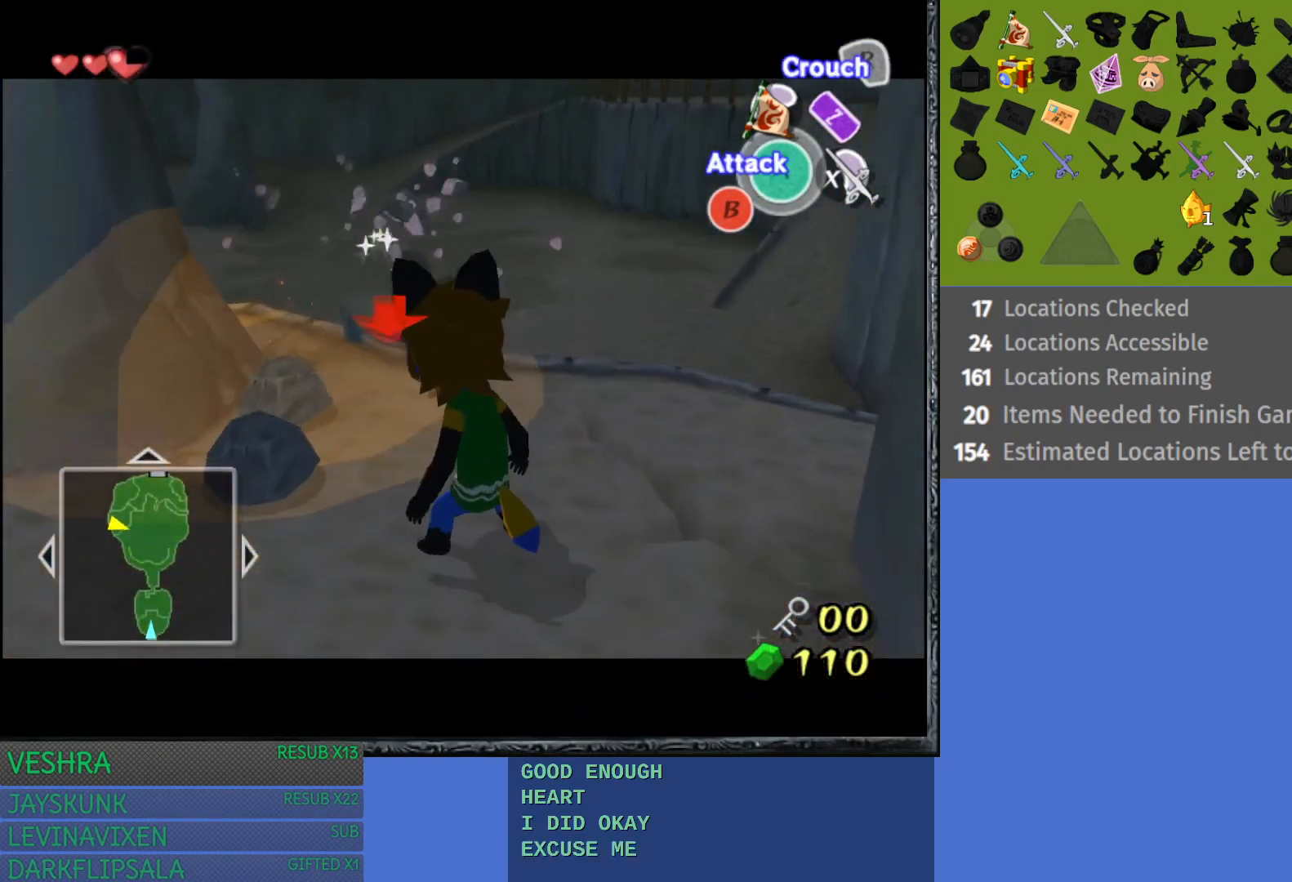
{"buttons": [], "left_stick": "up", "right_stick": "center", "events": [[317, "left_stick", "up-left"], [467, "left_stick", "up"]]}
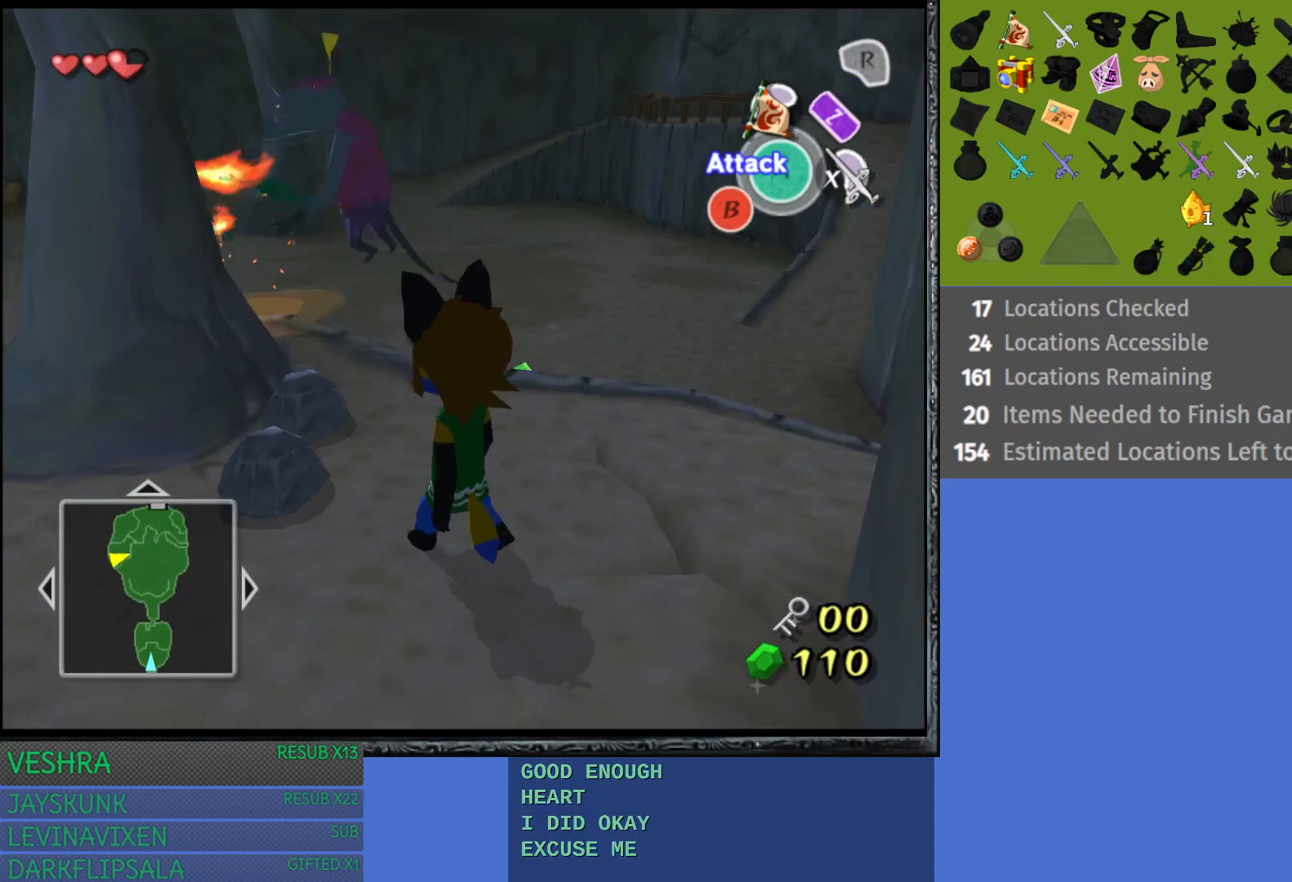
{"buttons": [], "left_stick": "center", "right_stick": "center", "events": [[83, "left_stick", "up-right"], [333, "left_stick", "center"]]}
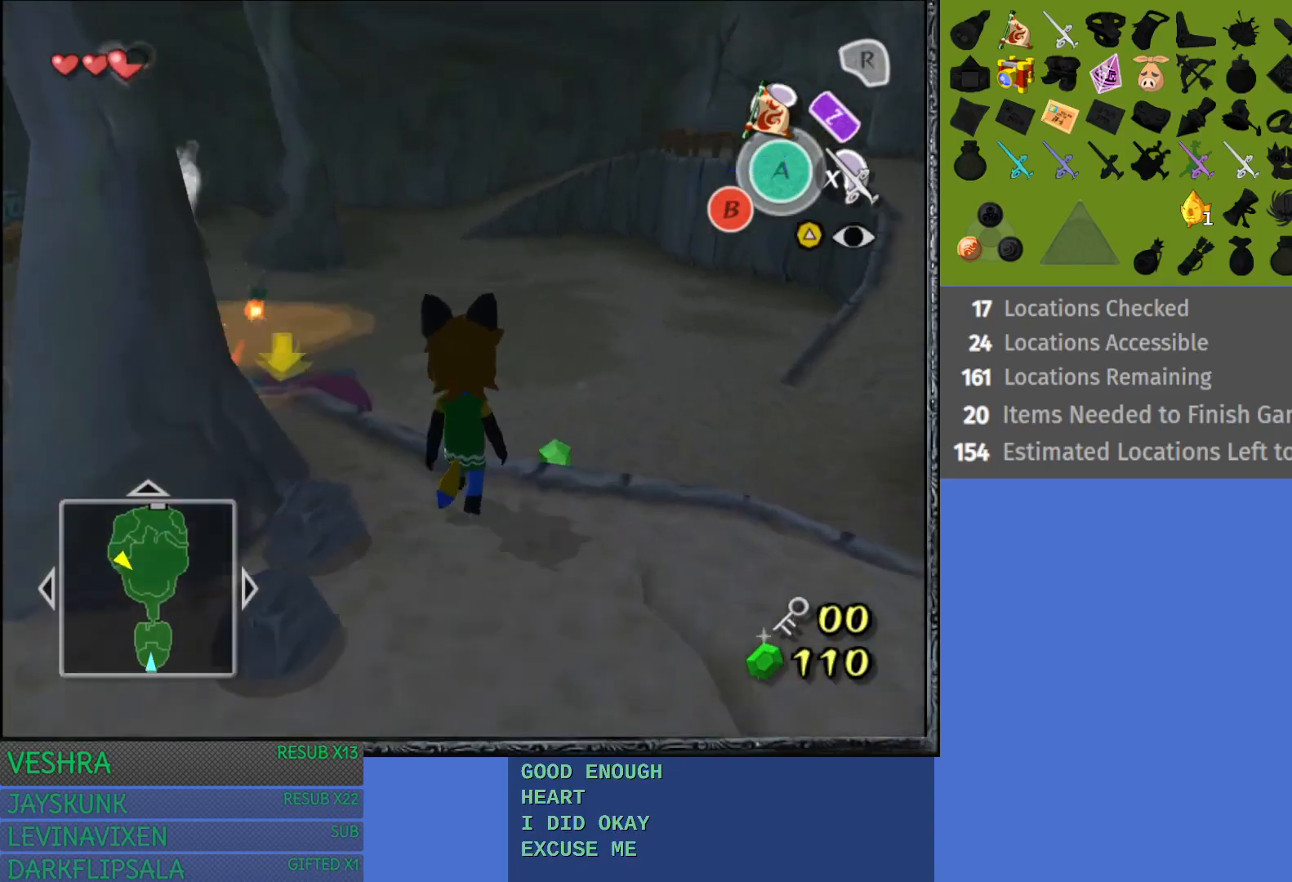
{"buttons": [], "left_stick": "center", "right_stick": "center", "events": [[117, "left_stick", "up"], [250, "left_stick", "up-right"], [367, "left_stick", "center"]]}
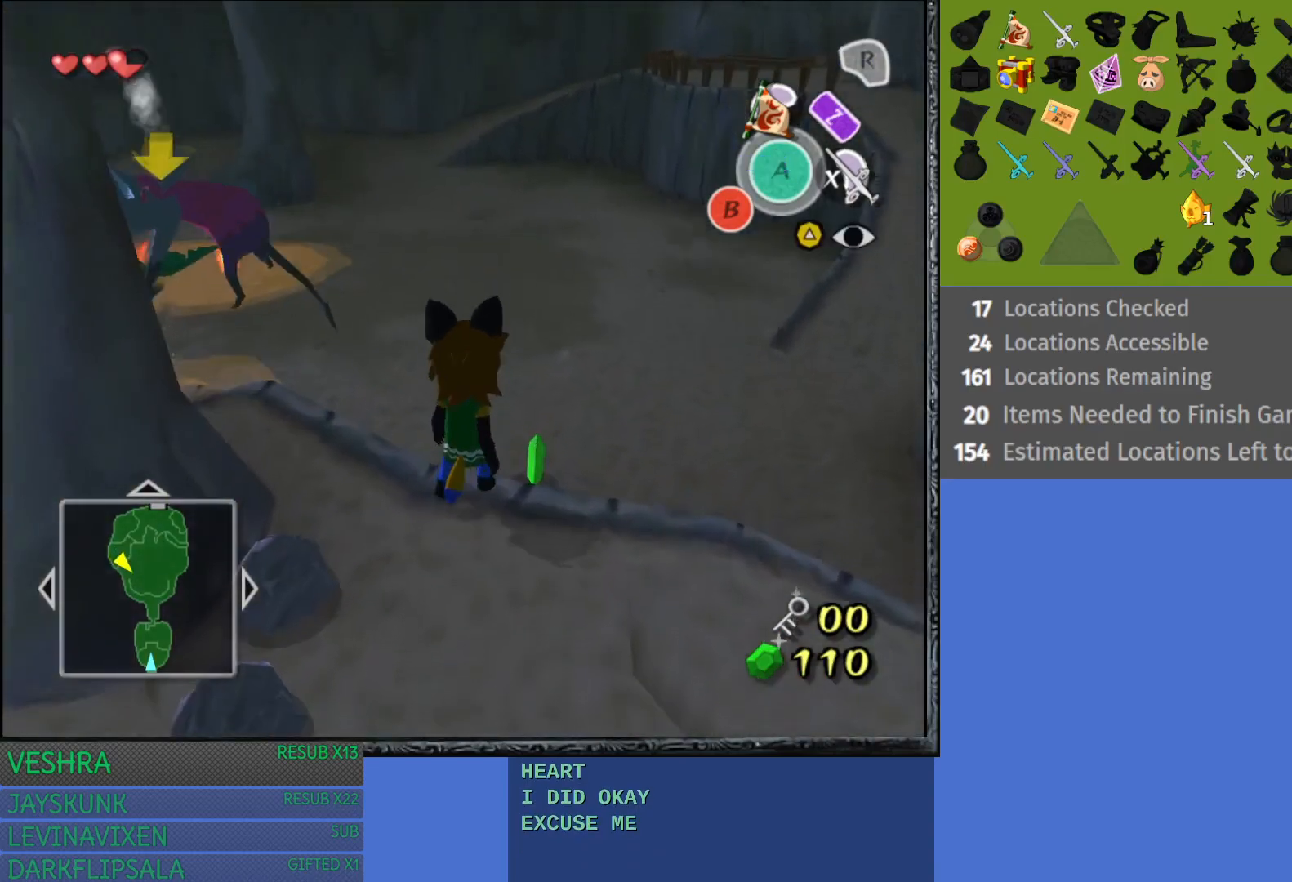
{"buttons": [], "left_stick": "up-right", "right_stick": "center", "events": [[300, "left_stick", "up-right"]]}
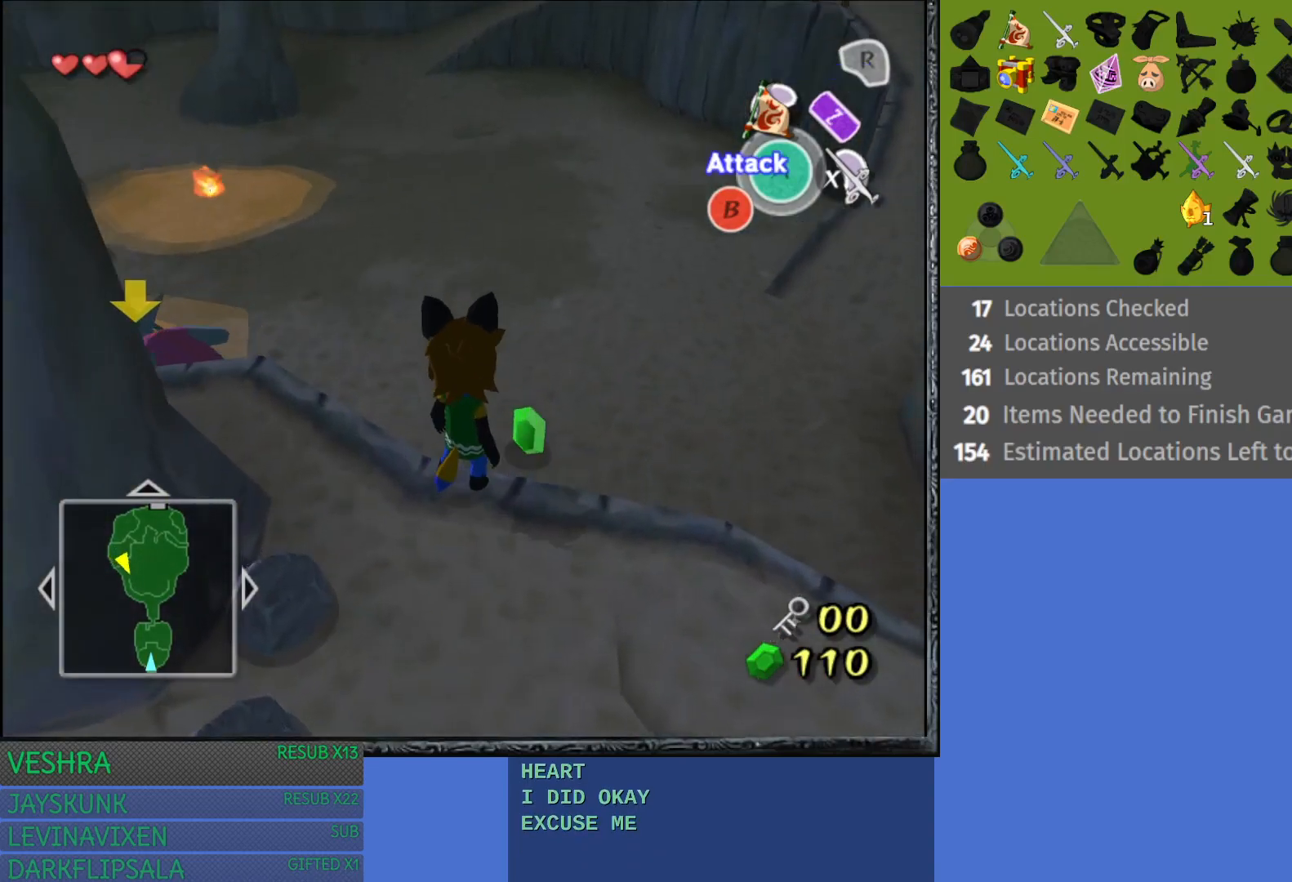
{"buttons": [], "left_stick": "down", "right_stick": "center", "events": [[200, "left_stick", "center"], [367, "left_stick", "down"]]}
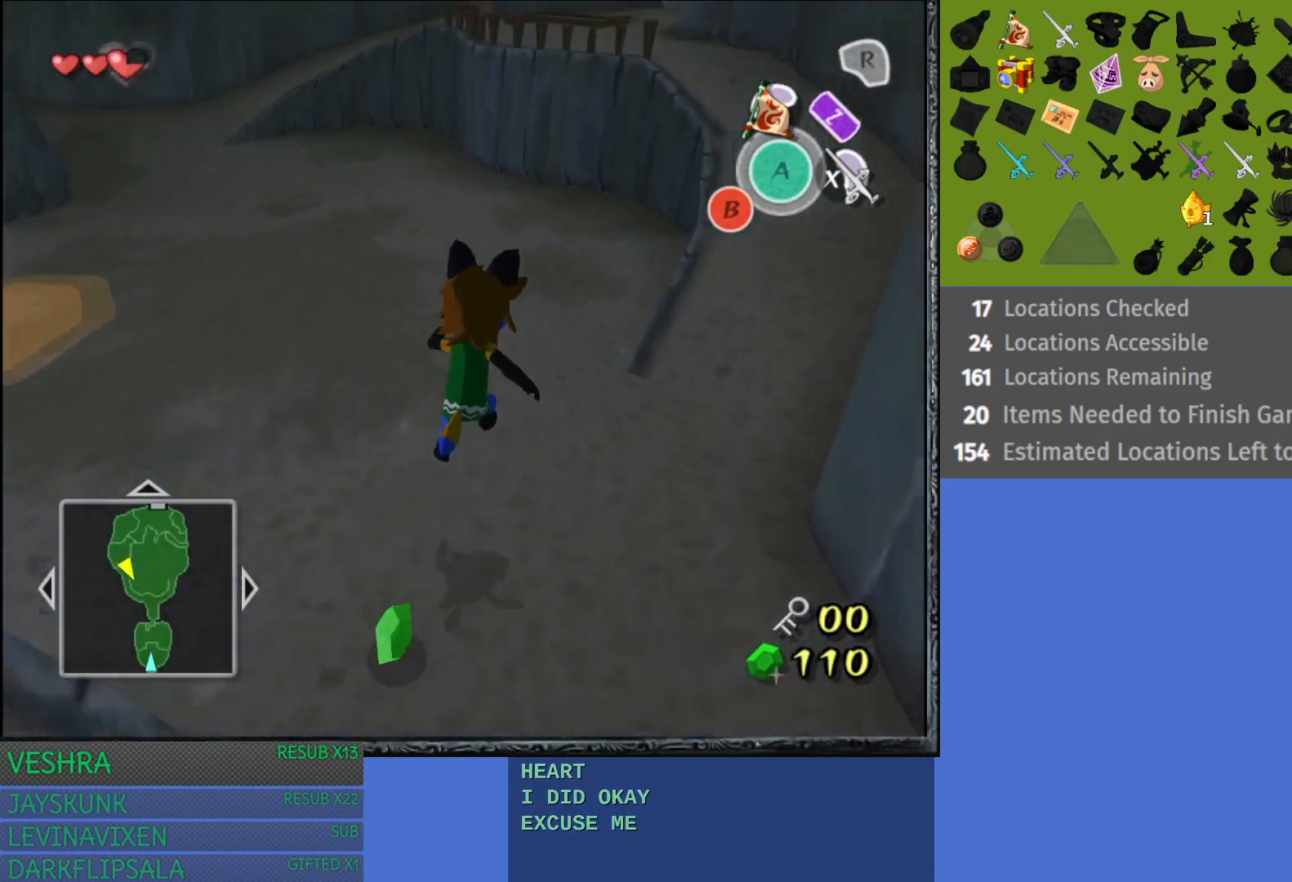
{"buttons": [], "left_stick": "down", "right_stick": "center", "events": []}